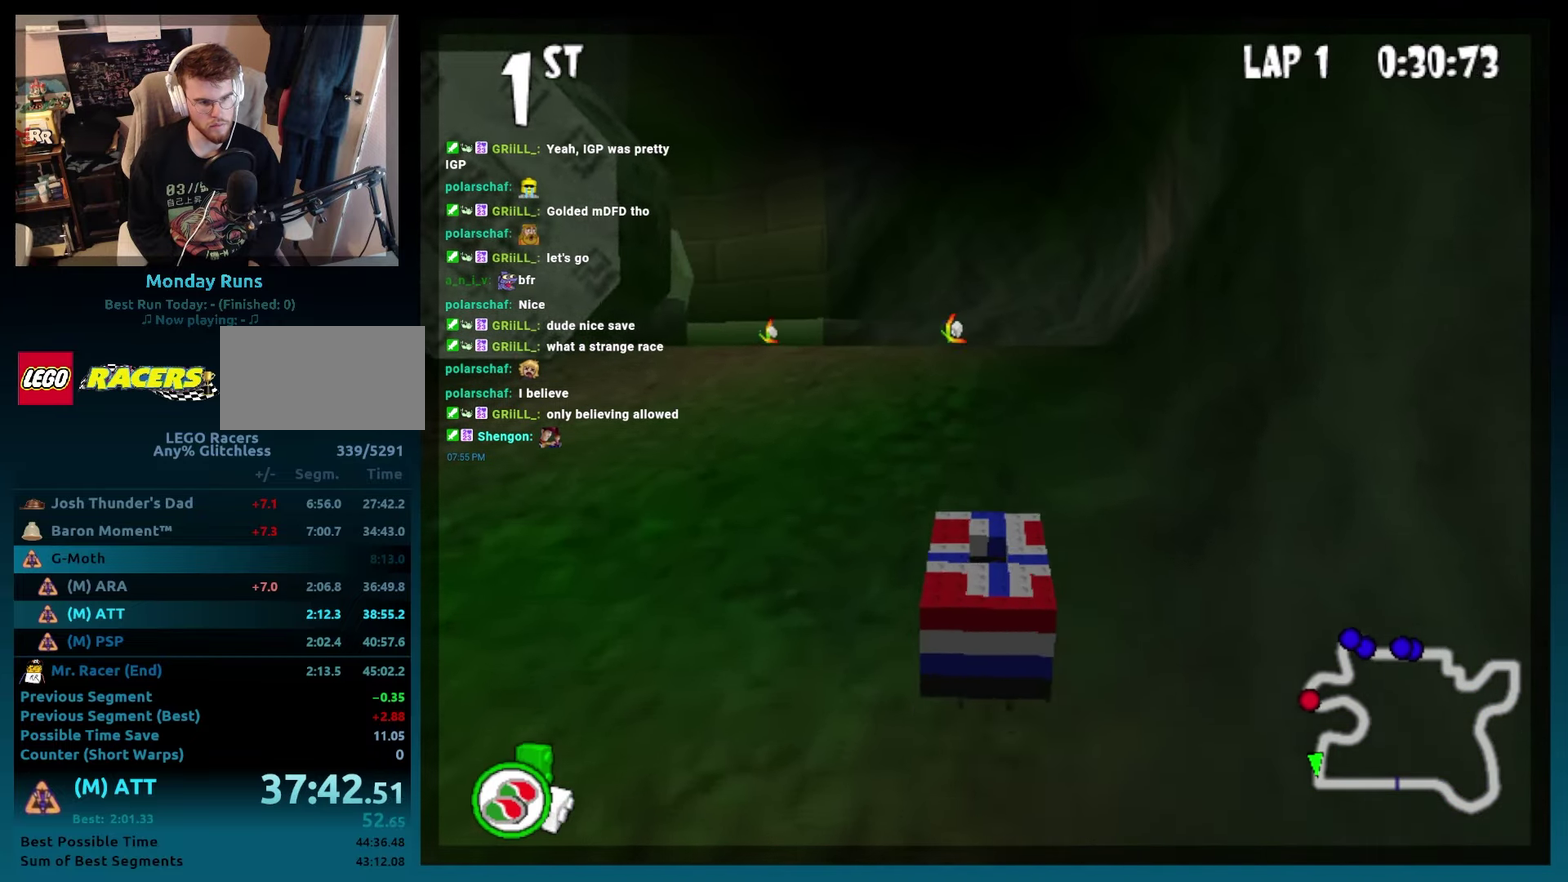
Gameplay with a controller (Xbox layout); each line is a JSON object with the inputs held at the frame after it. "events" lists button and stick changes between this image and that frame as [ms after this image, input, new state], when the widget could be followed in between. Not read: L3 R3.
{"buttons": ["B"], "events": [[150, "DPAD_LEFT", "down"], [283, "DPAD_LEFT", "up"]]}
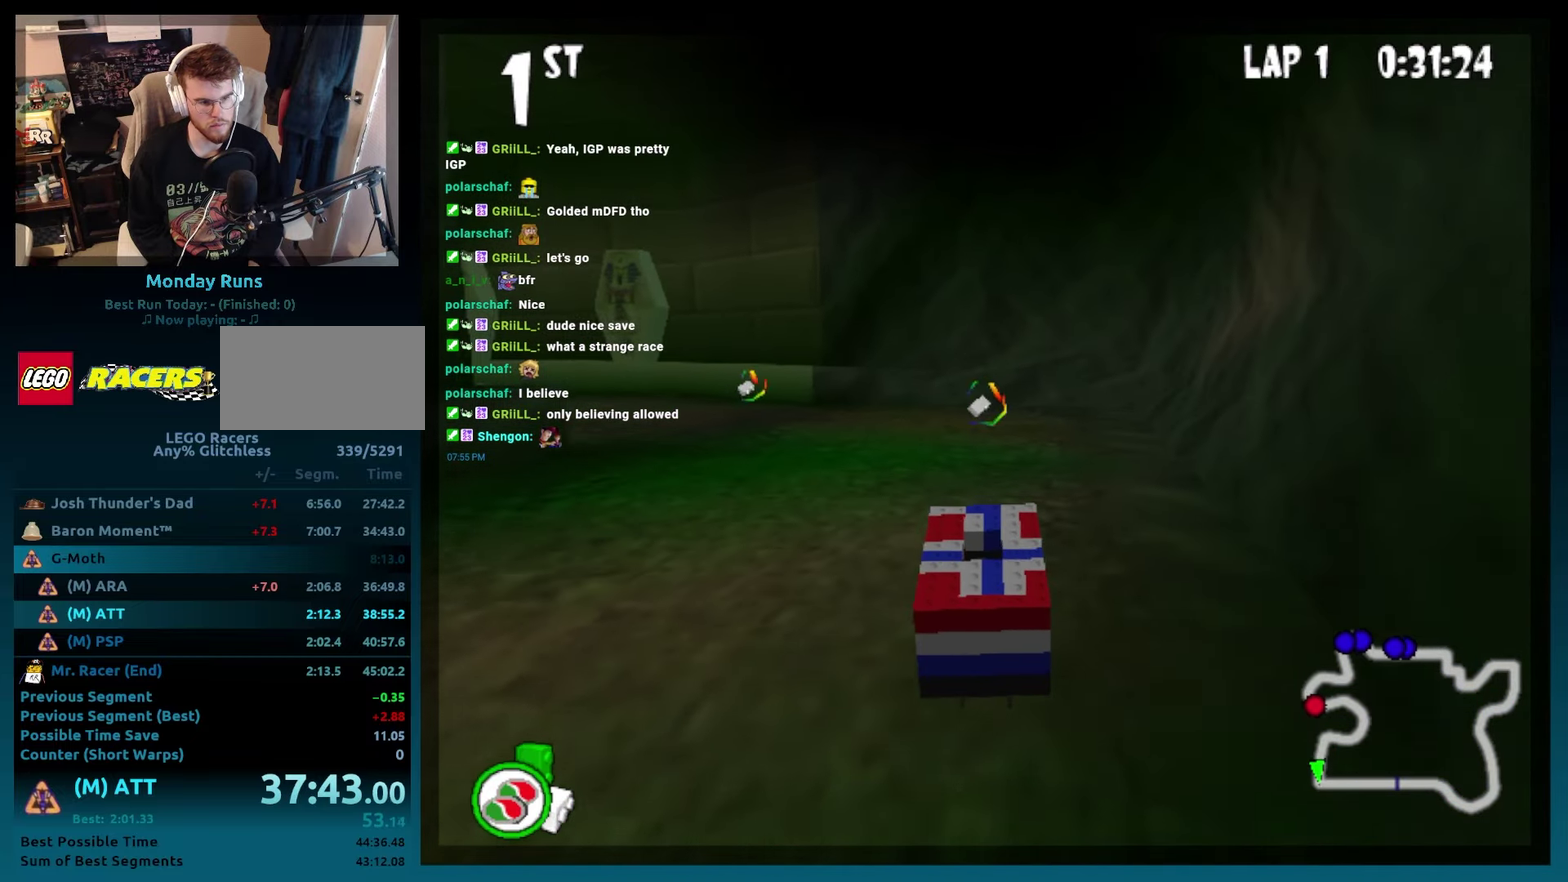
{"buttons": ["B", "DPAD_LEFT"], "events": [[467, "DPAD_LEFT", "down"]]}
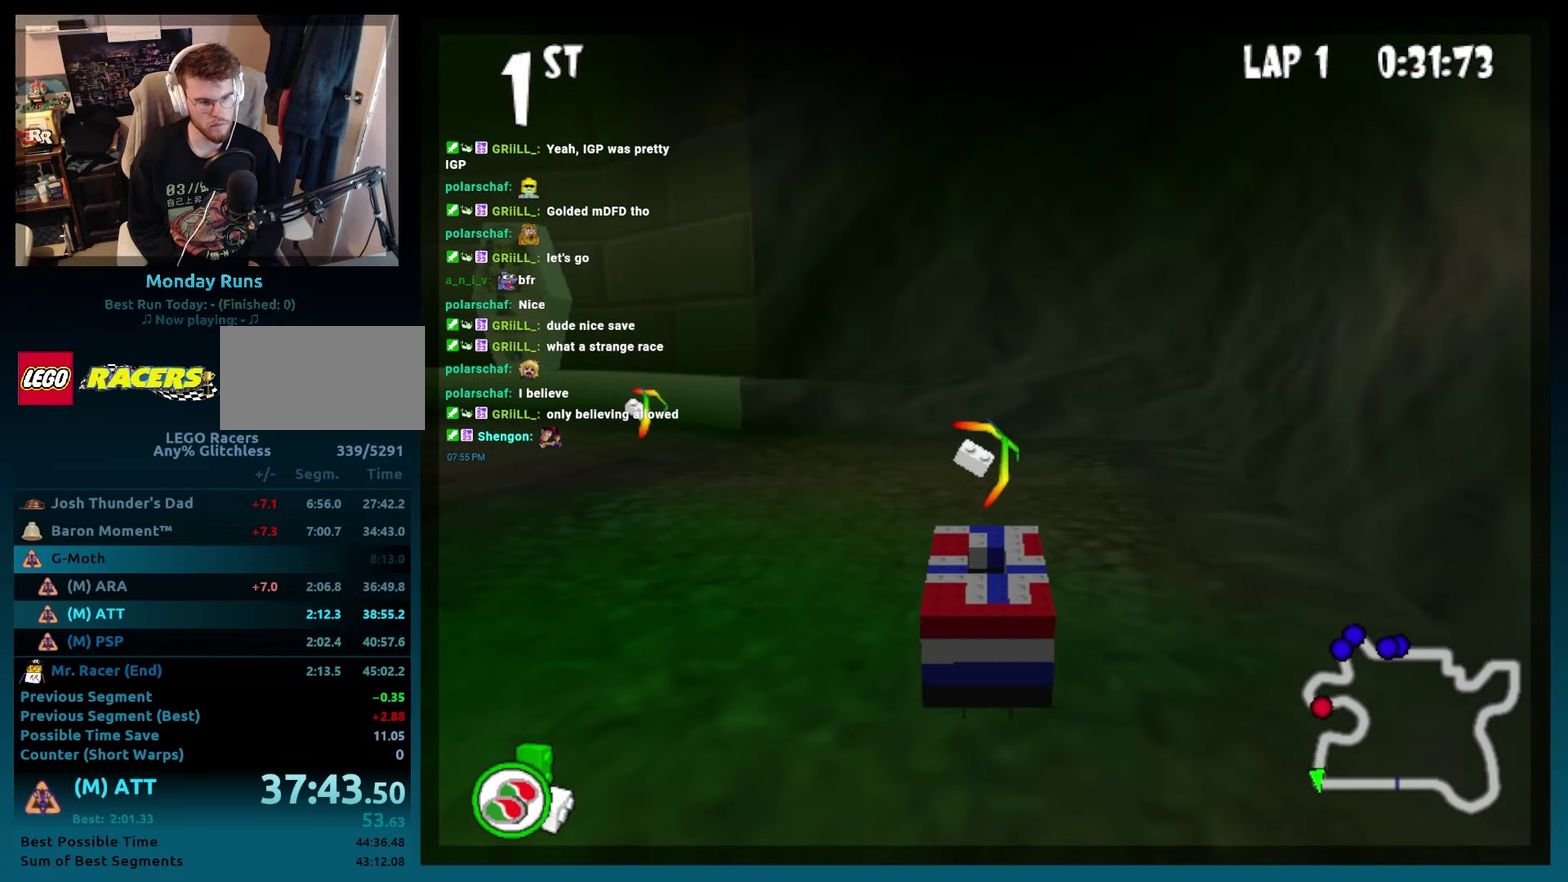
{"buttons": ["B", "R2", "DPAD_LEFT"], "events": [[150, "R2", "down"]]}
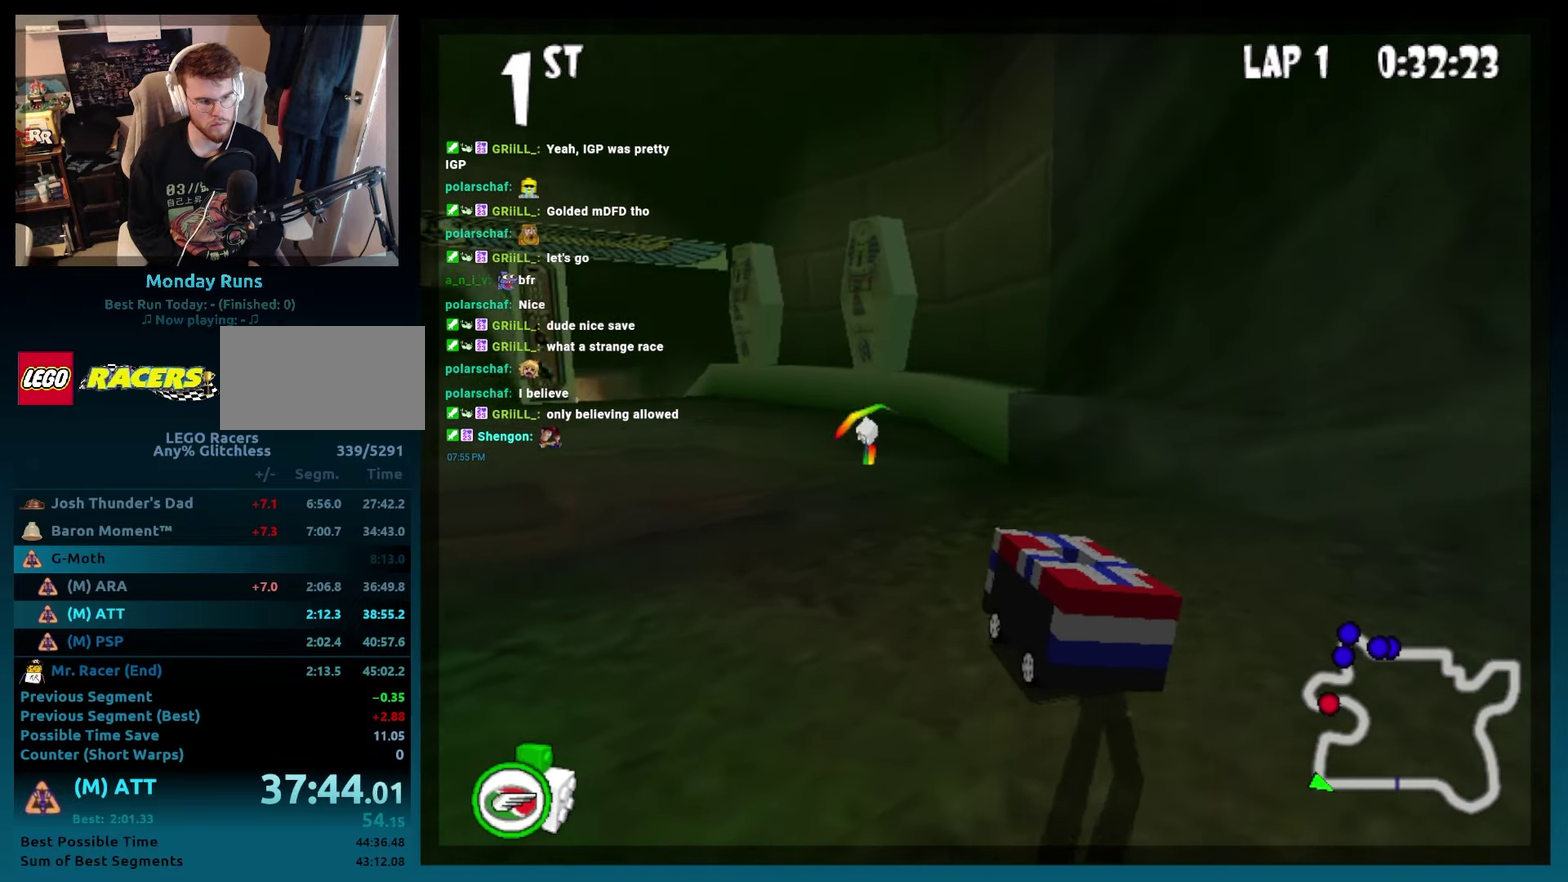
{"buttons": ["B"], "events": [[133, "DPAD_LEFT", "up"], [183, "R2", "up"], [267, "DPAD_RIGHT", "down"], [500, "DPAD_RIGHT", "up"]]}
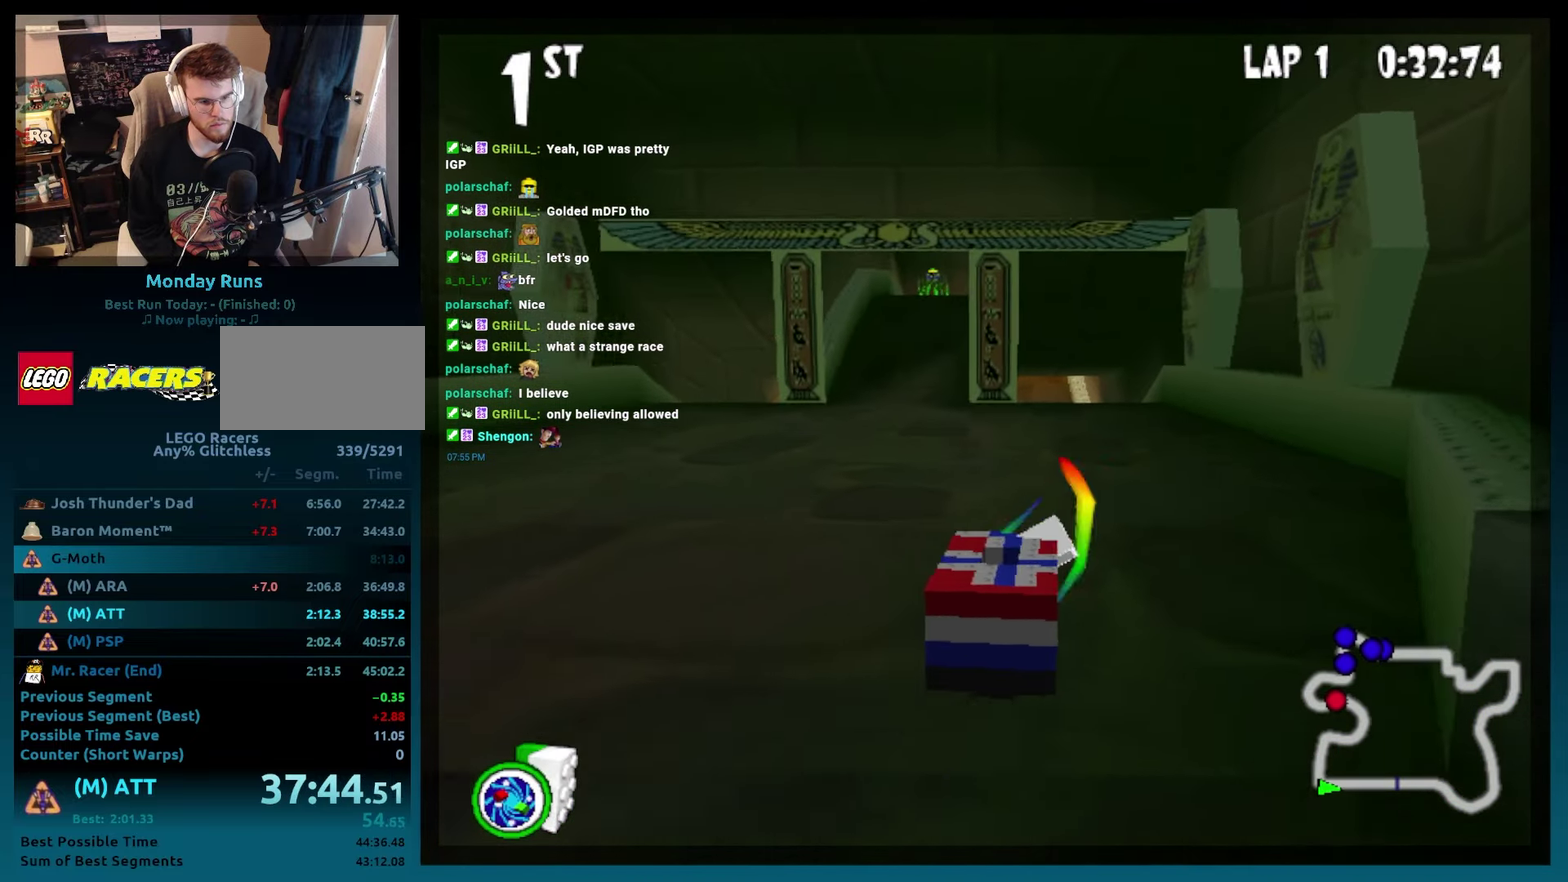
{"buttons": ["B"], "events": [[67, "DPAD_LEFT", "down"], [467, "DPAD_LEFT", "up"]]}
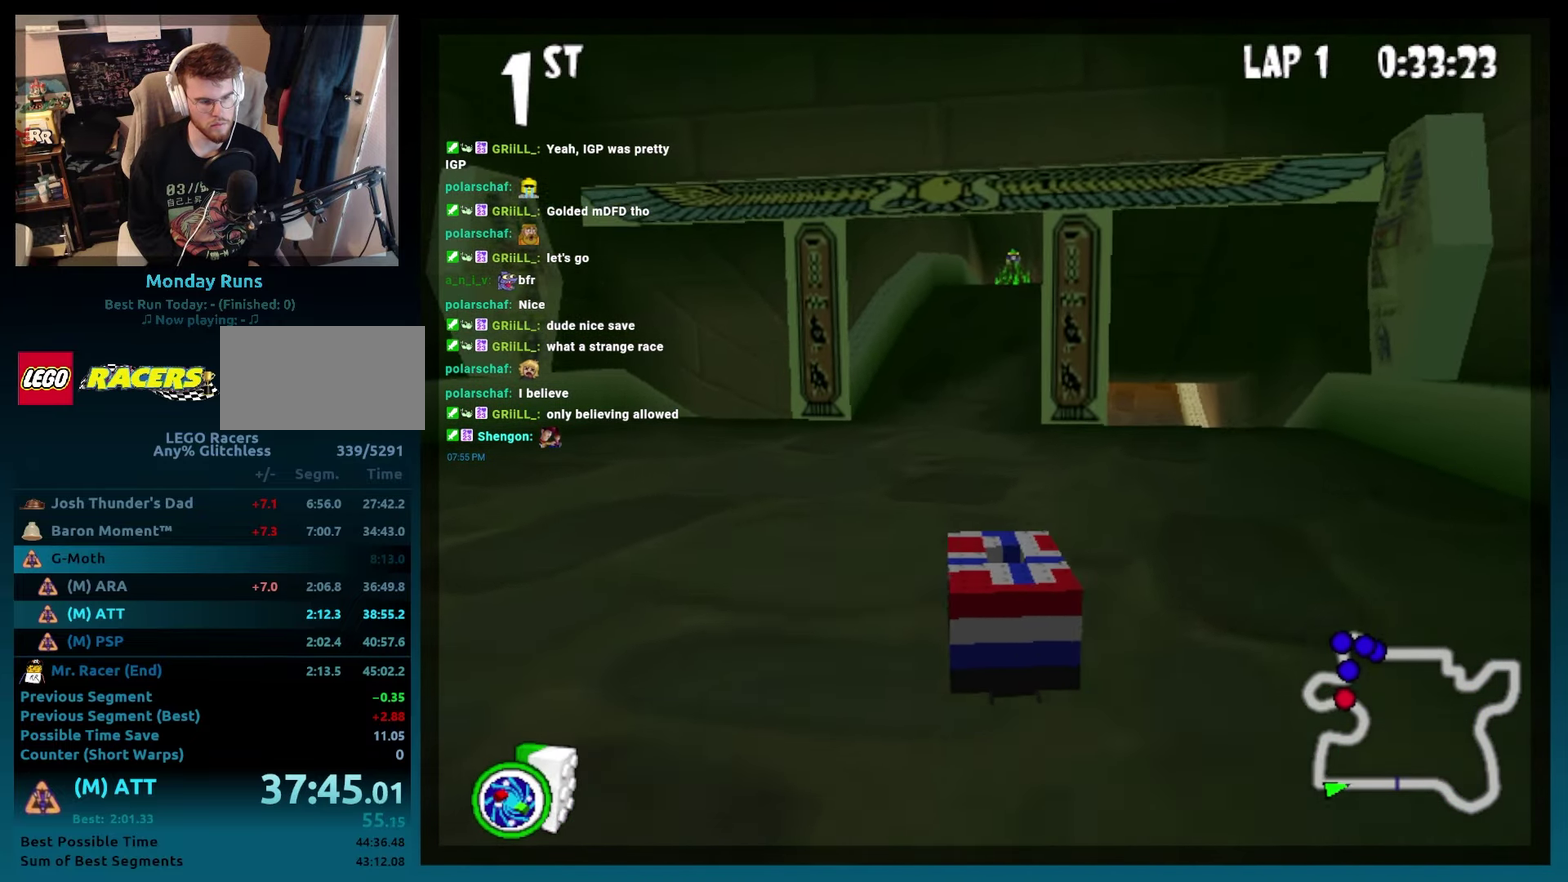
{"buttons": ["B", "DPAD_RIGHT"], "events": [[117, "DPAD_RIGHT", "down"], [250, "DPAD_RIGHT", "up"], [483, "DPAD_RIGHT", "down"]]}
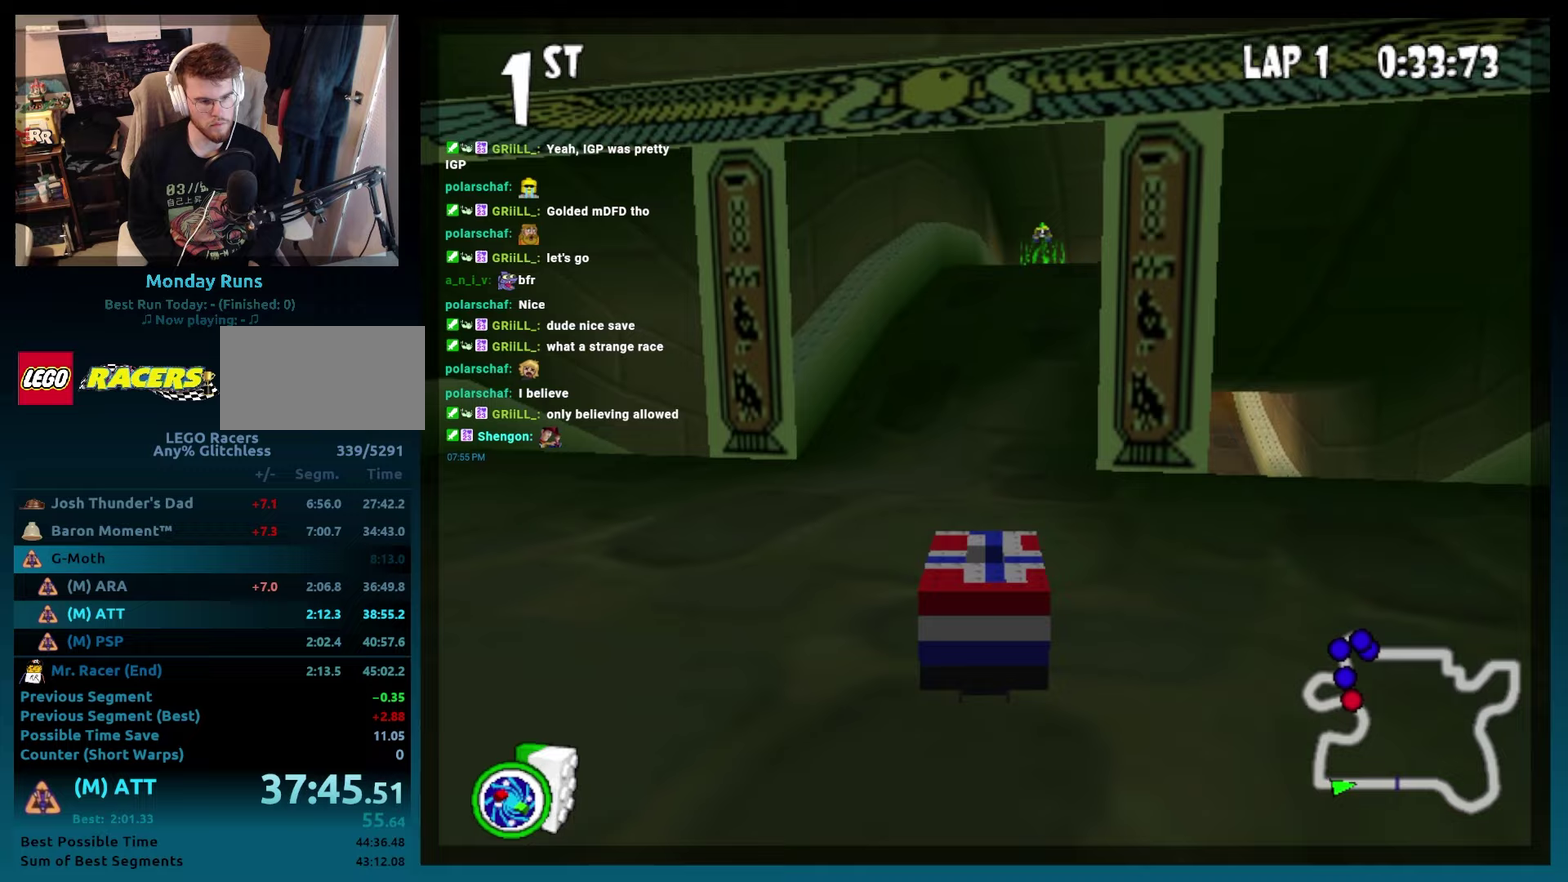
{"buttons": ["B", "DPAD_RIGHT"], "events": [[250, "DPAD_RIGHT", "up"], [400, "DPAD_RIGHT", "down"]]}
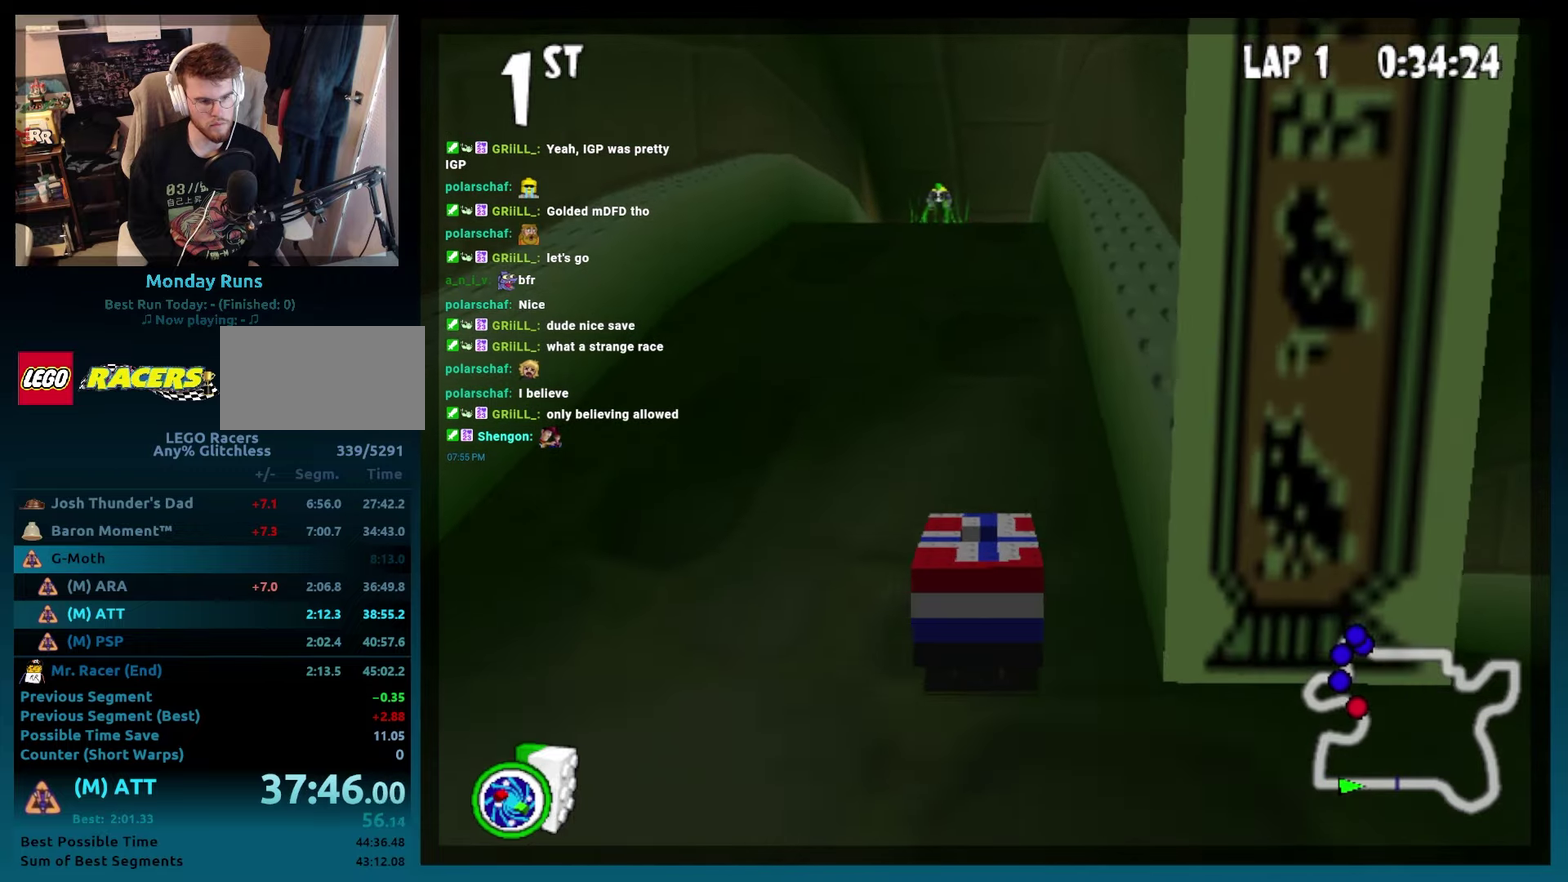
{"buttons": ["B"], "events": [[67, "DPAD_RIGHT", "up"]]}
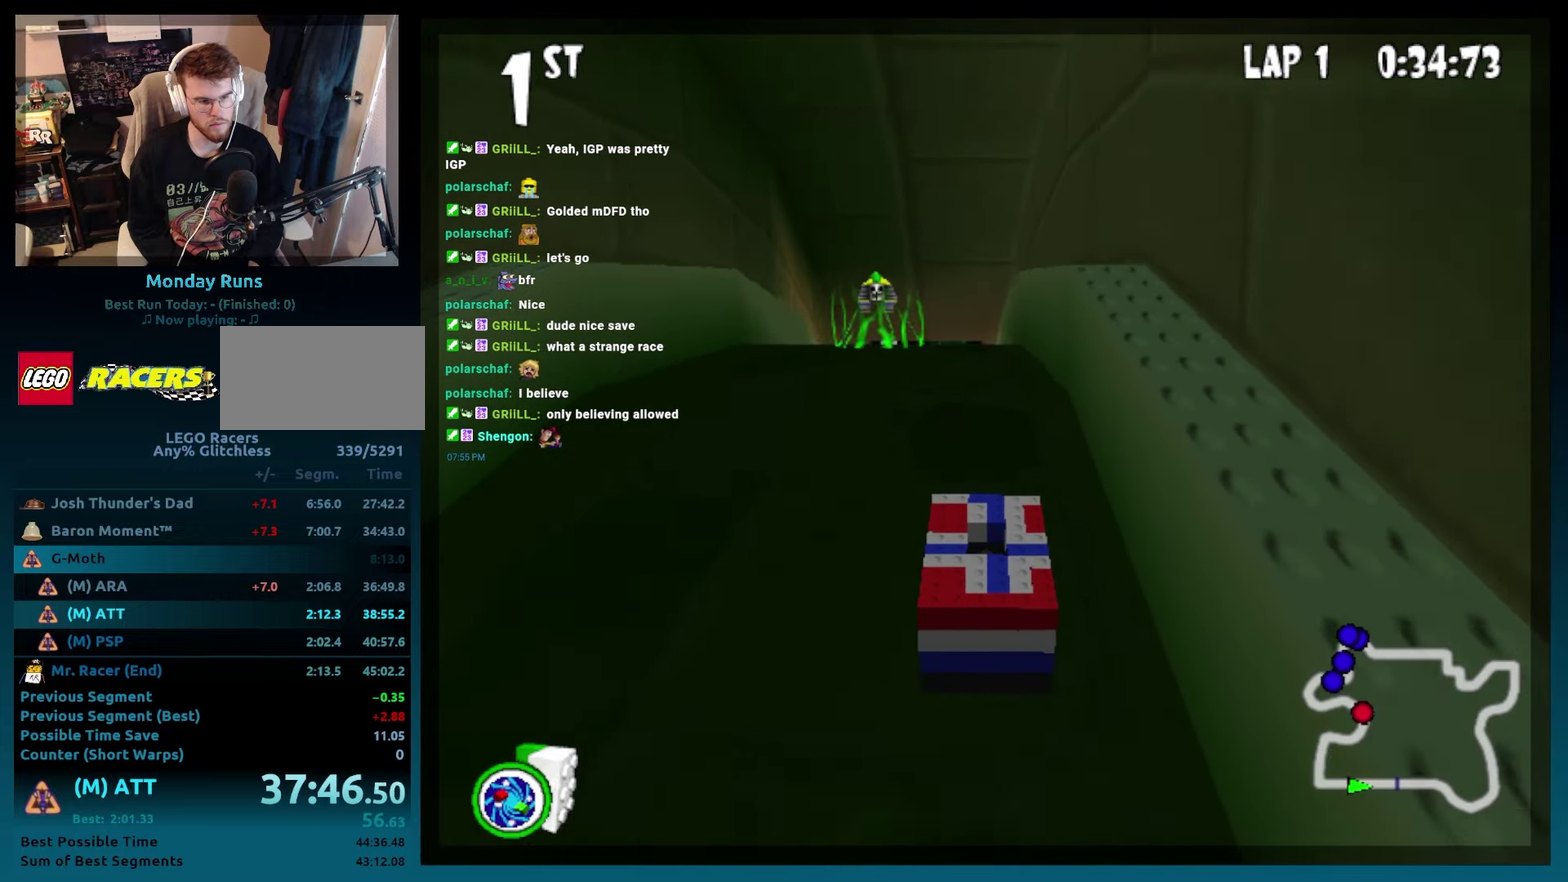
{"buttons": ["B", "DPAD_LEFT"], "events": [[83, "DPAD_RIGHT", "down"], [200, "DPAD_RIGHT", "up"], [350, "DPAD_LEFT", "down"]]}
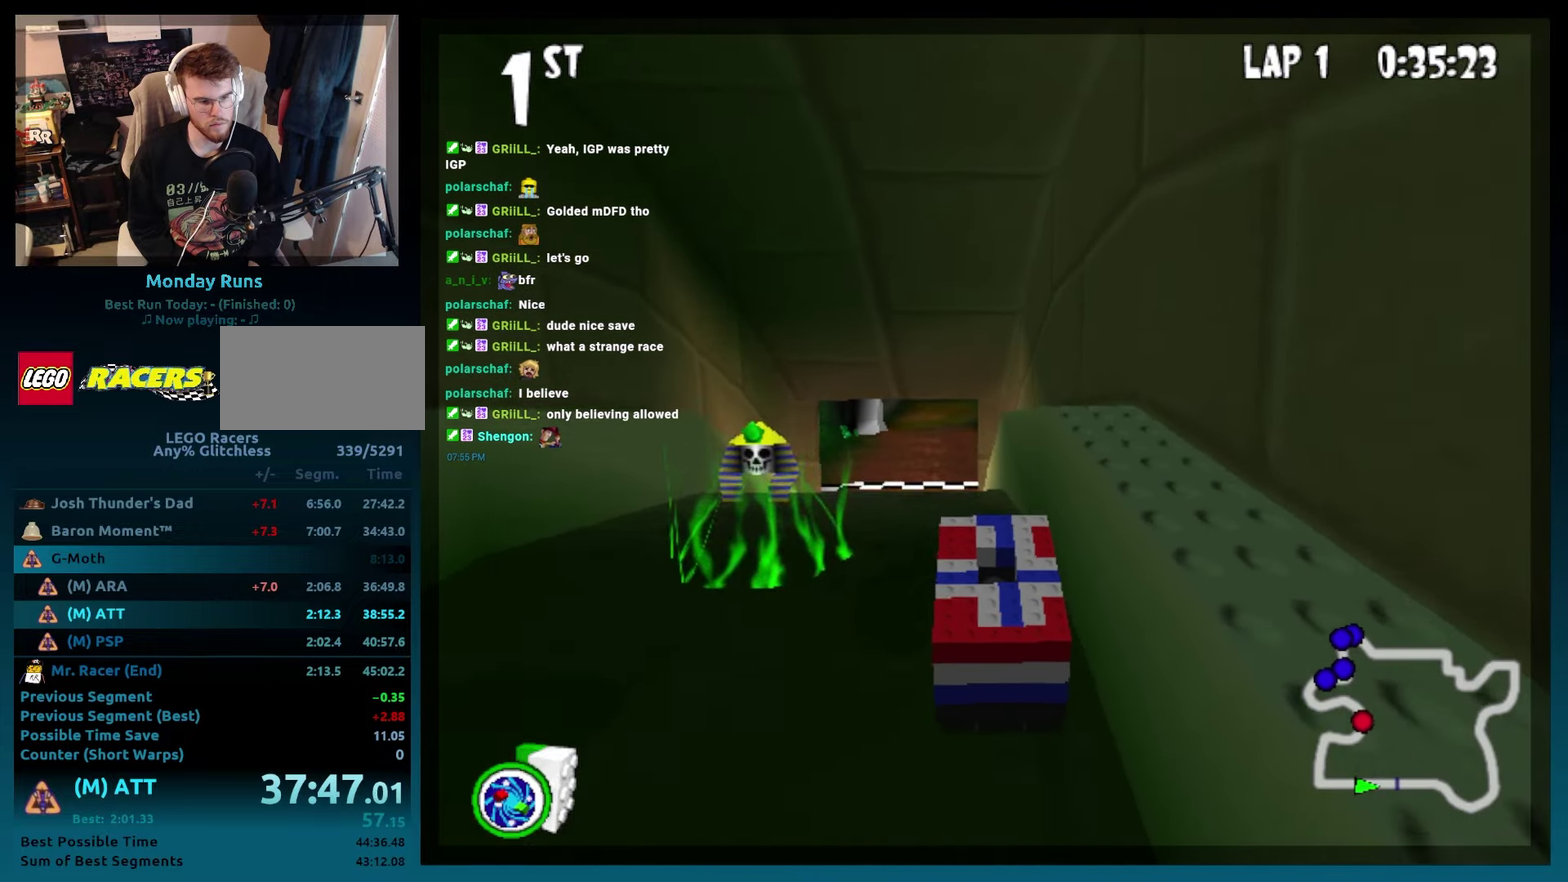
{"buttons": ["B", "DPAD_RIGHT"], "events": [[200, "DPAD_LEFT", "up"], [350, "DPAD_RIGHT", "down"]]}
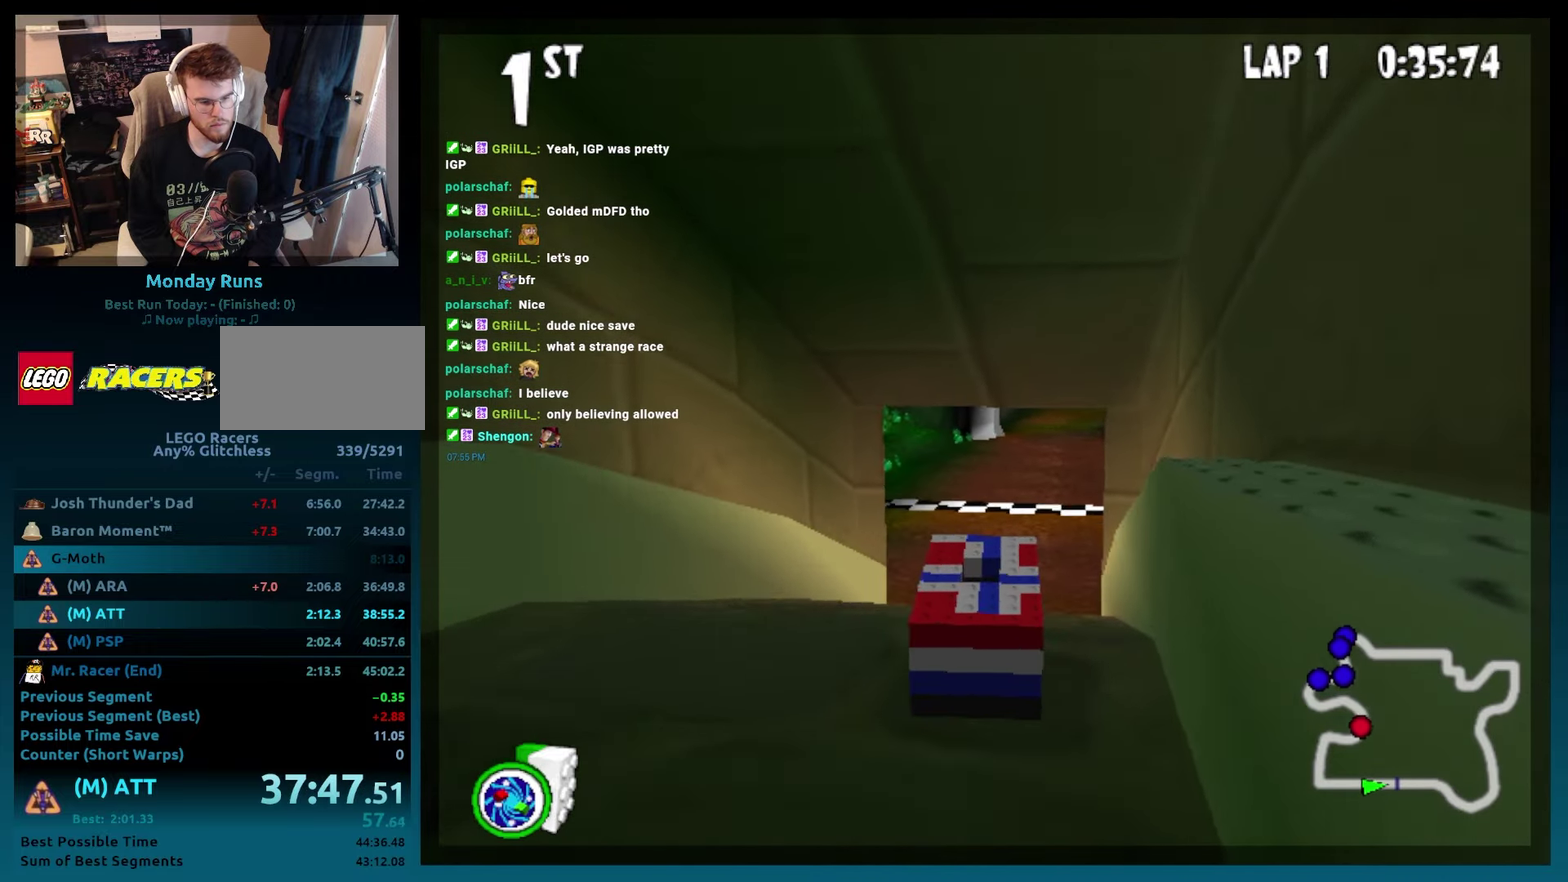
{"buttons": ["B"], "events": [[200, "DPAD_RIGHT", "up"]]}
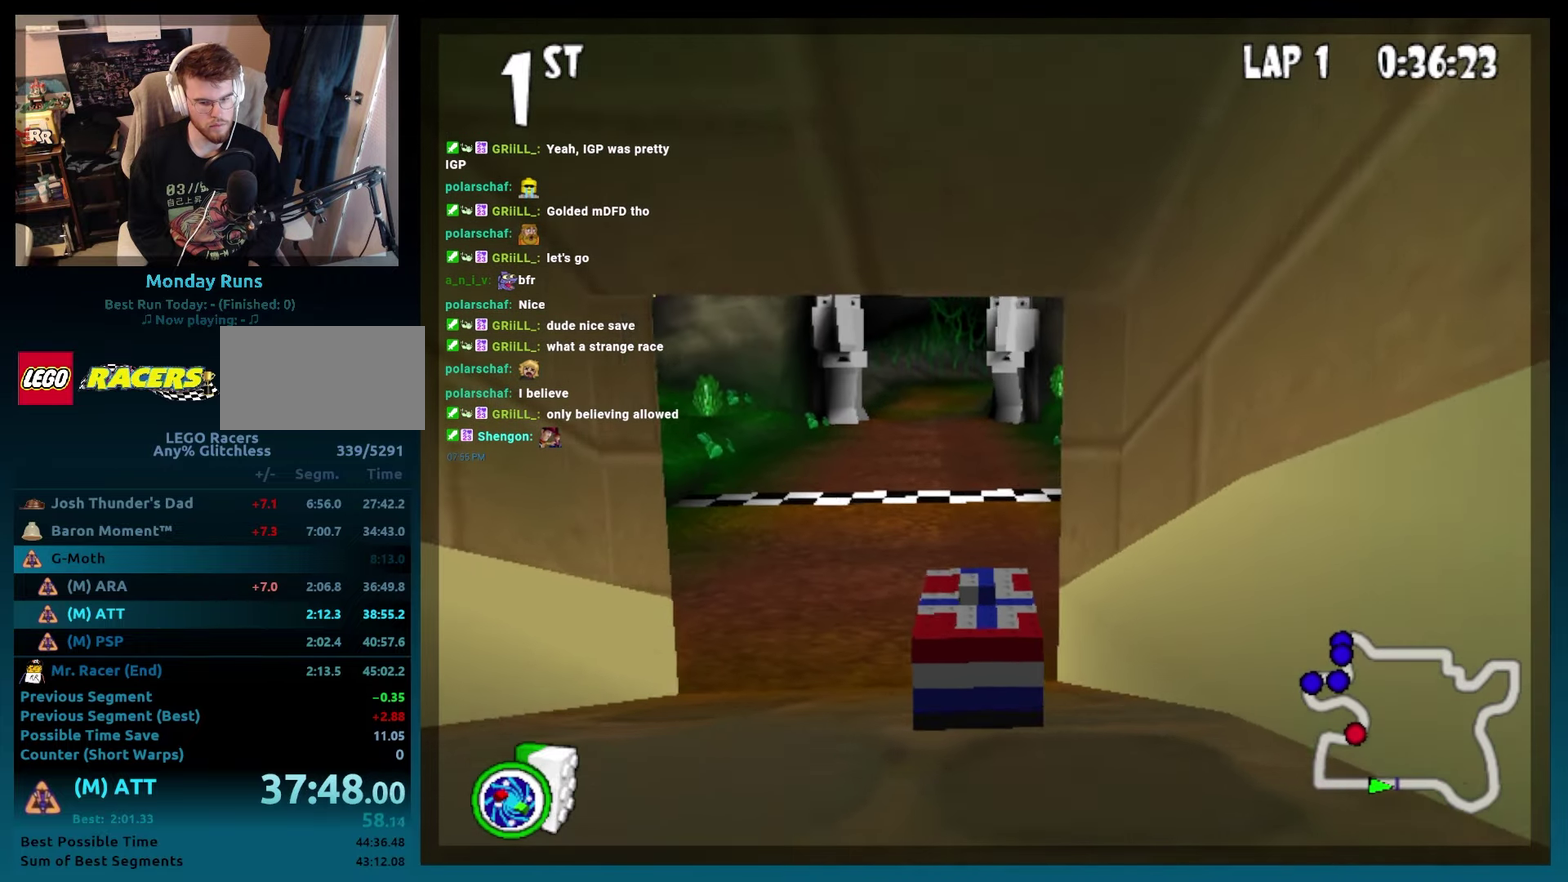
{"buttons": ["B"], "events": [[83, "DPAD_LEFT", "down"], [250, "DPAD_LEFT", "up"]]}
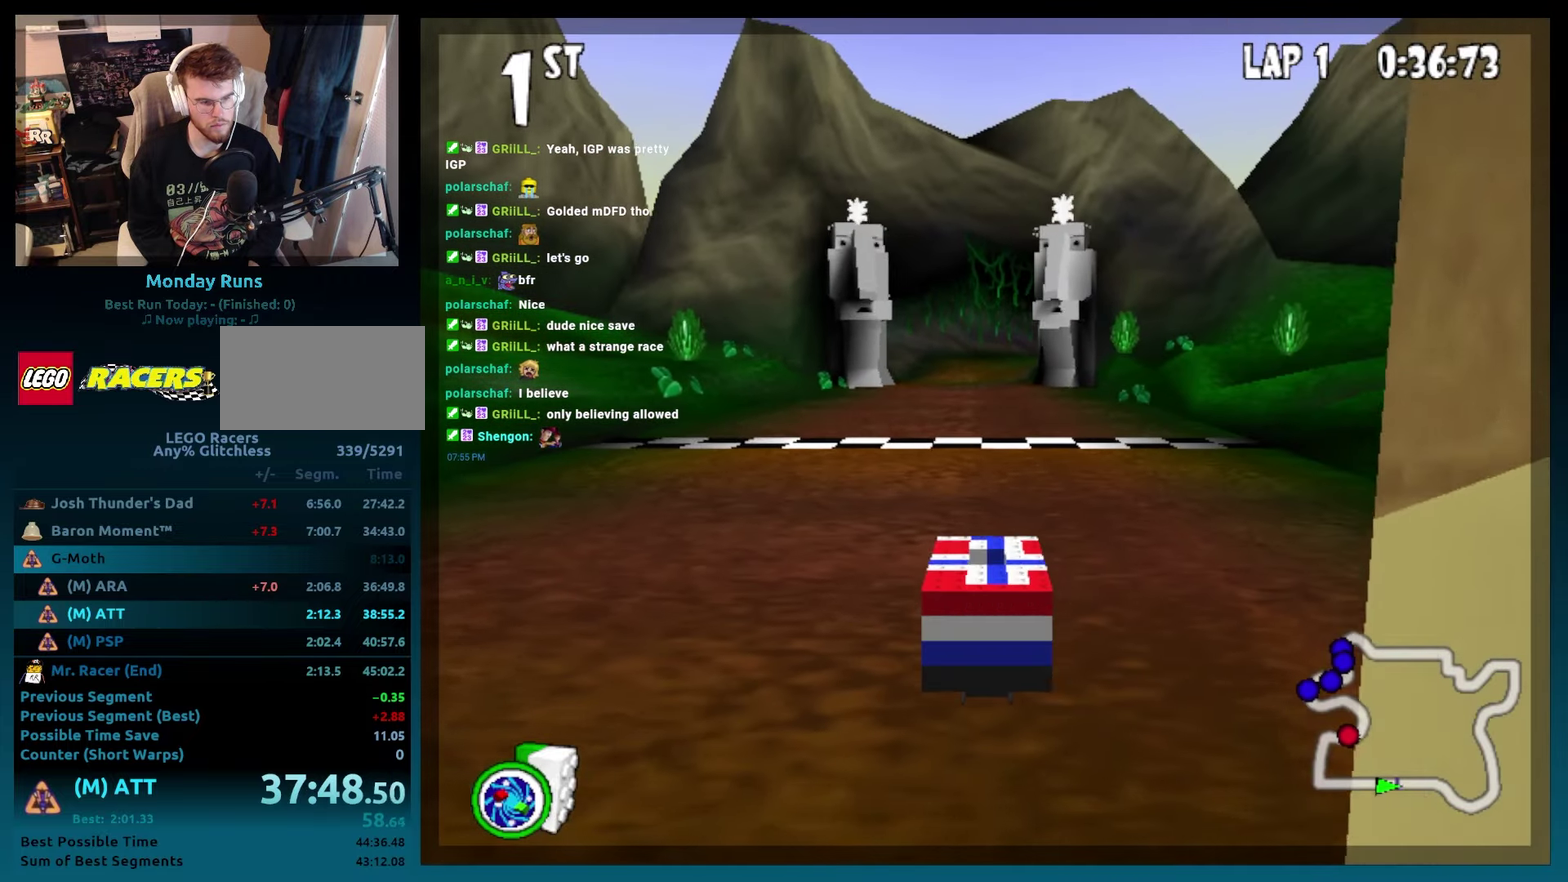
{"buttons": ["B"], "events": [[100, "DPAD_LEFT", "down"], [250, "DPAD_LEFT", "up"]]}
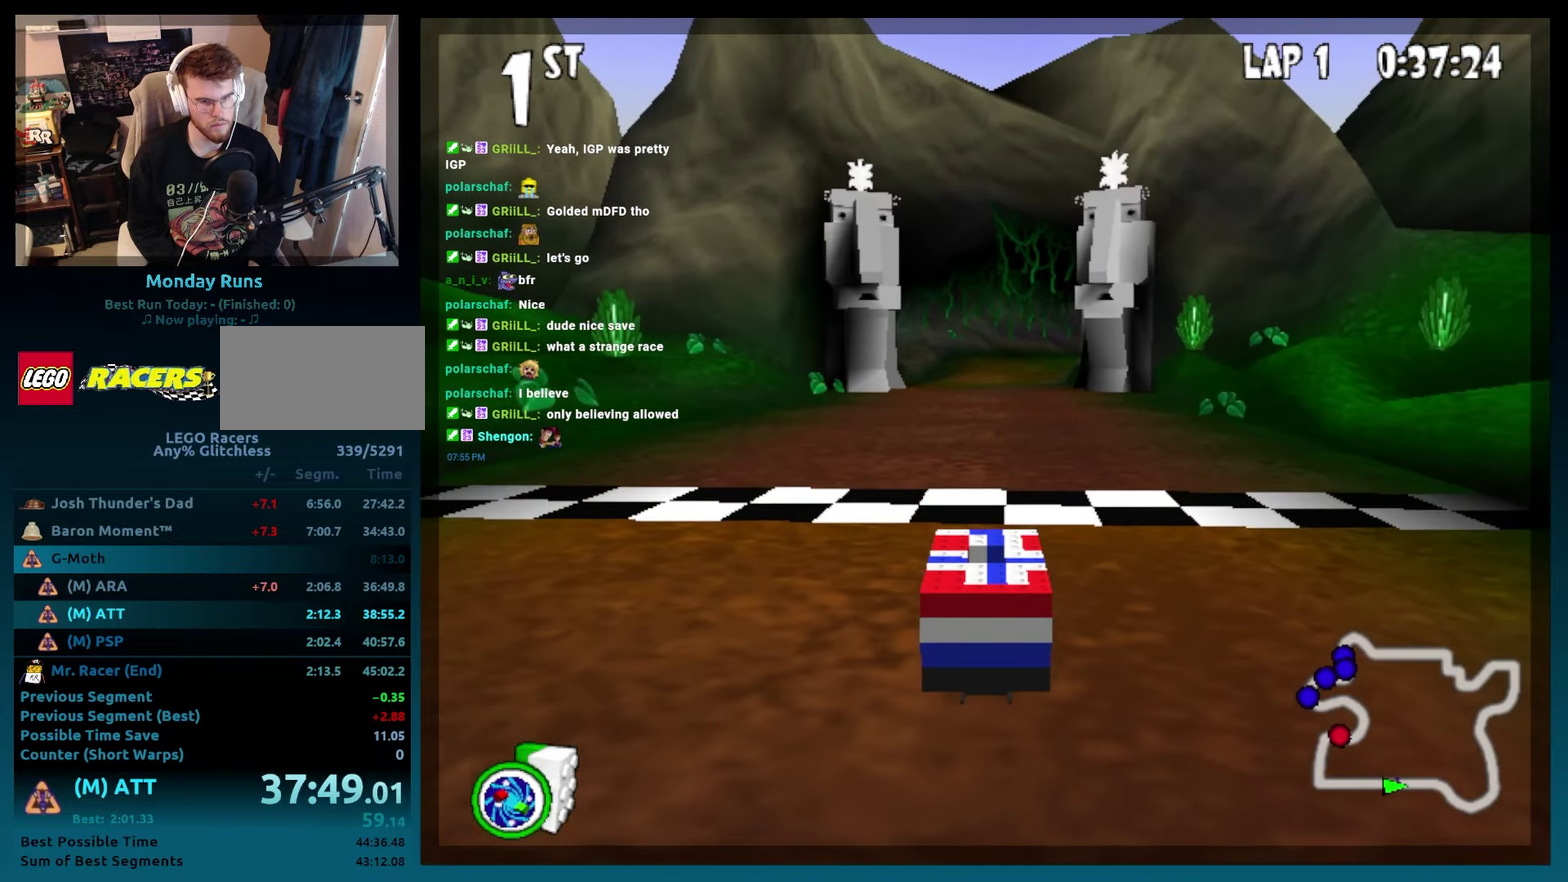
{"buttons": ["B"], "events": [[217, "DPAD_LEFT", "down"], [317, "DPAD_LEFT", "up"]]}
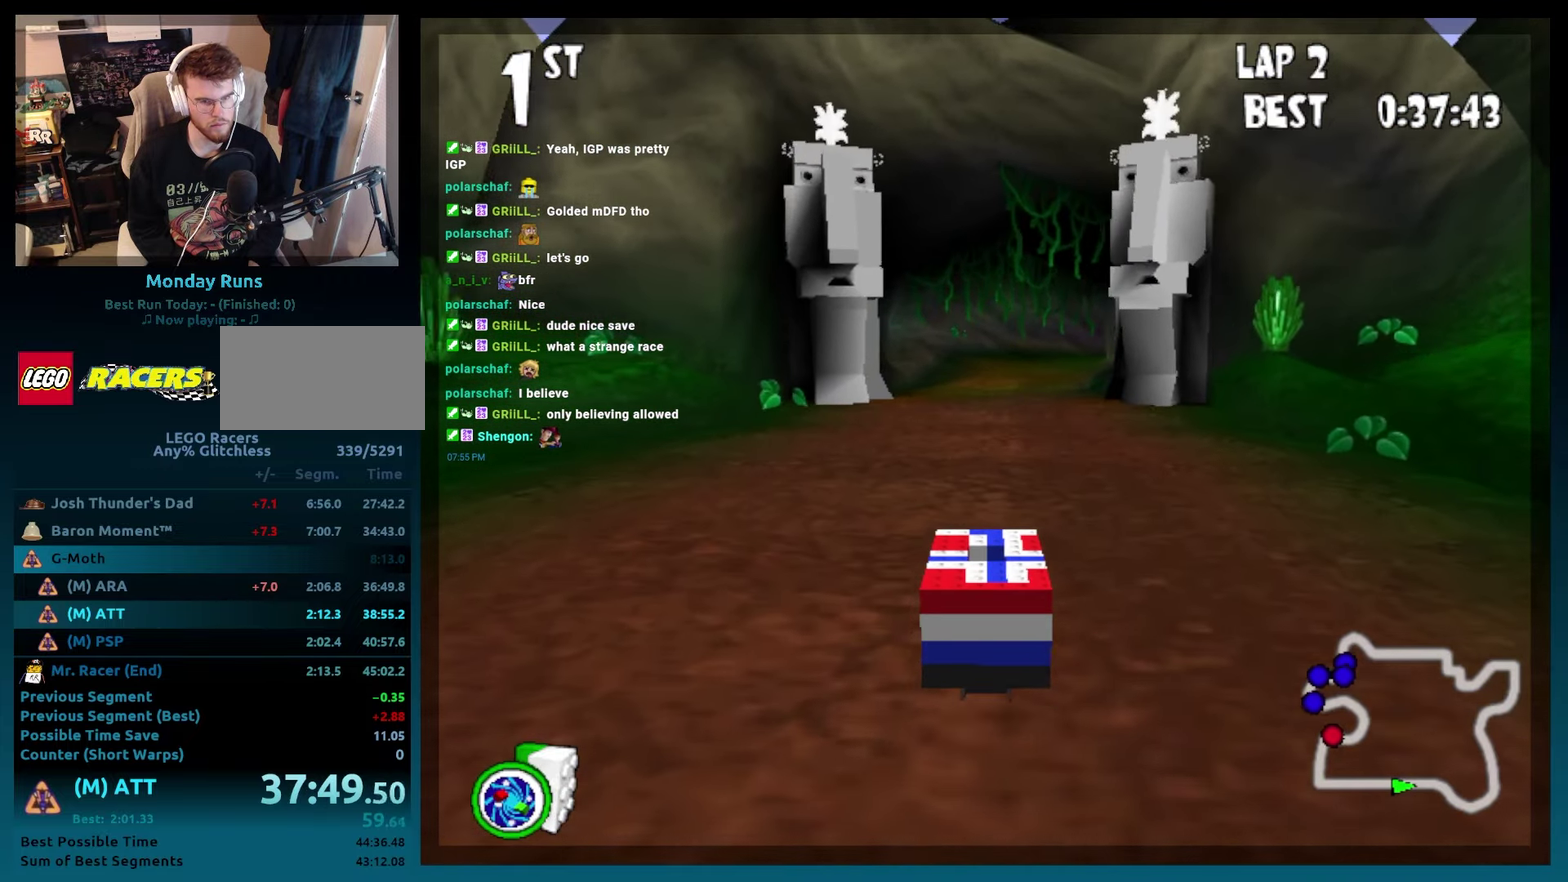
{"buttons": ["B"], "events": []}
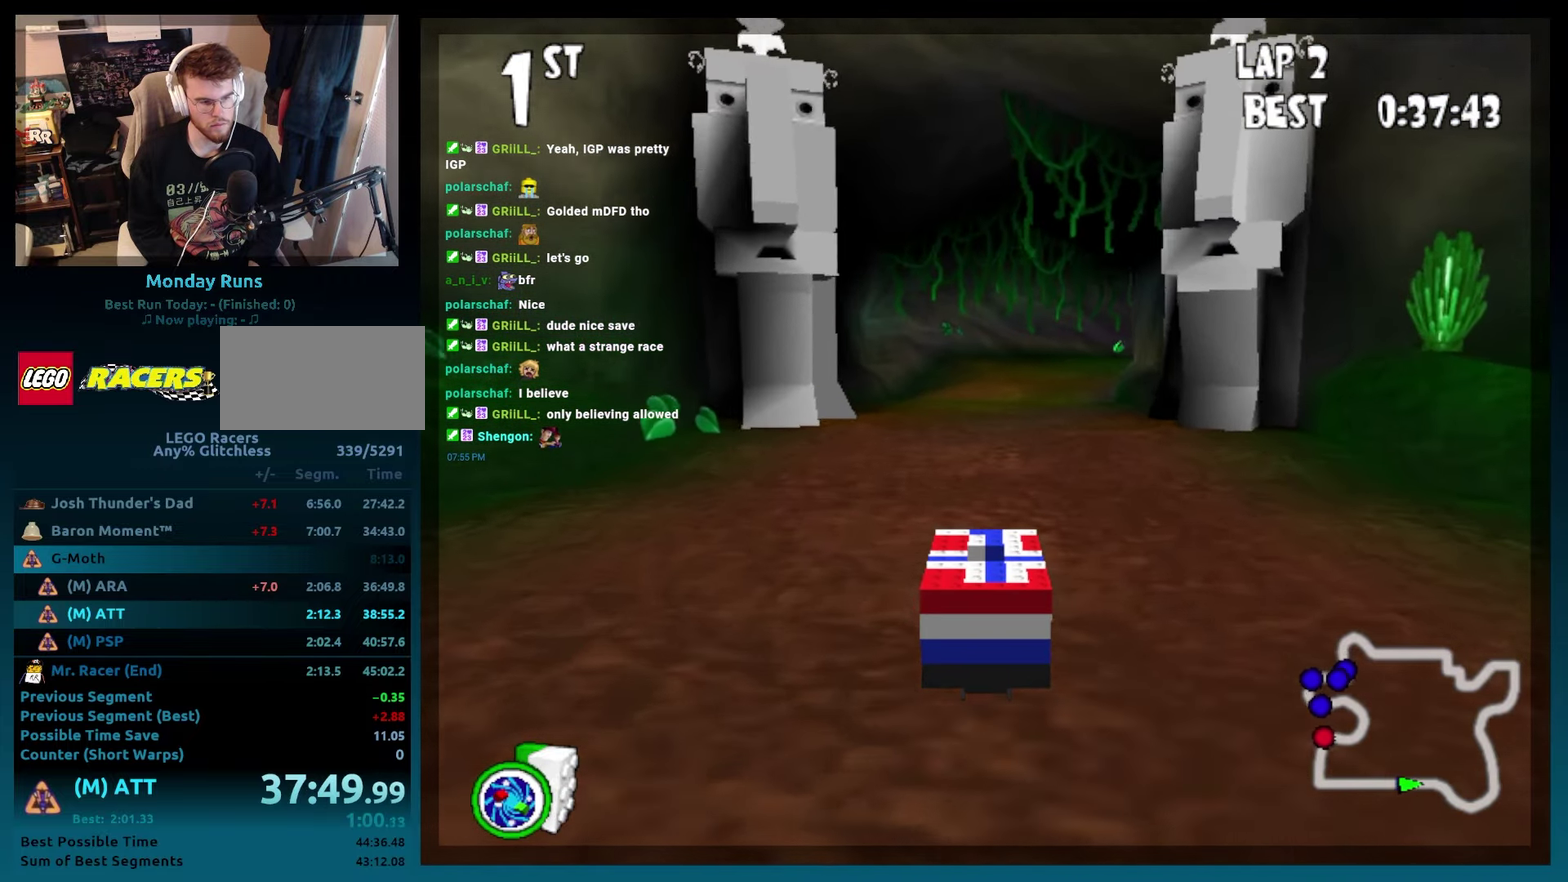
{"buttons": ["B"], "events": [[167, "DPAD_LEFT", "down"], [283, "DPAD_LEFT", "up"]]}
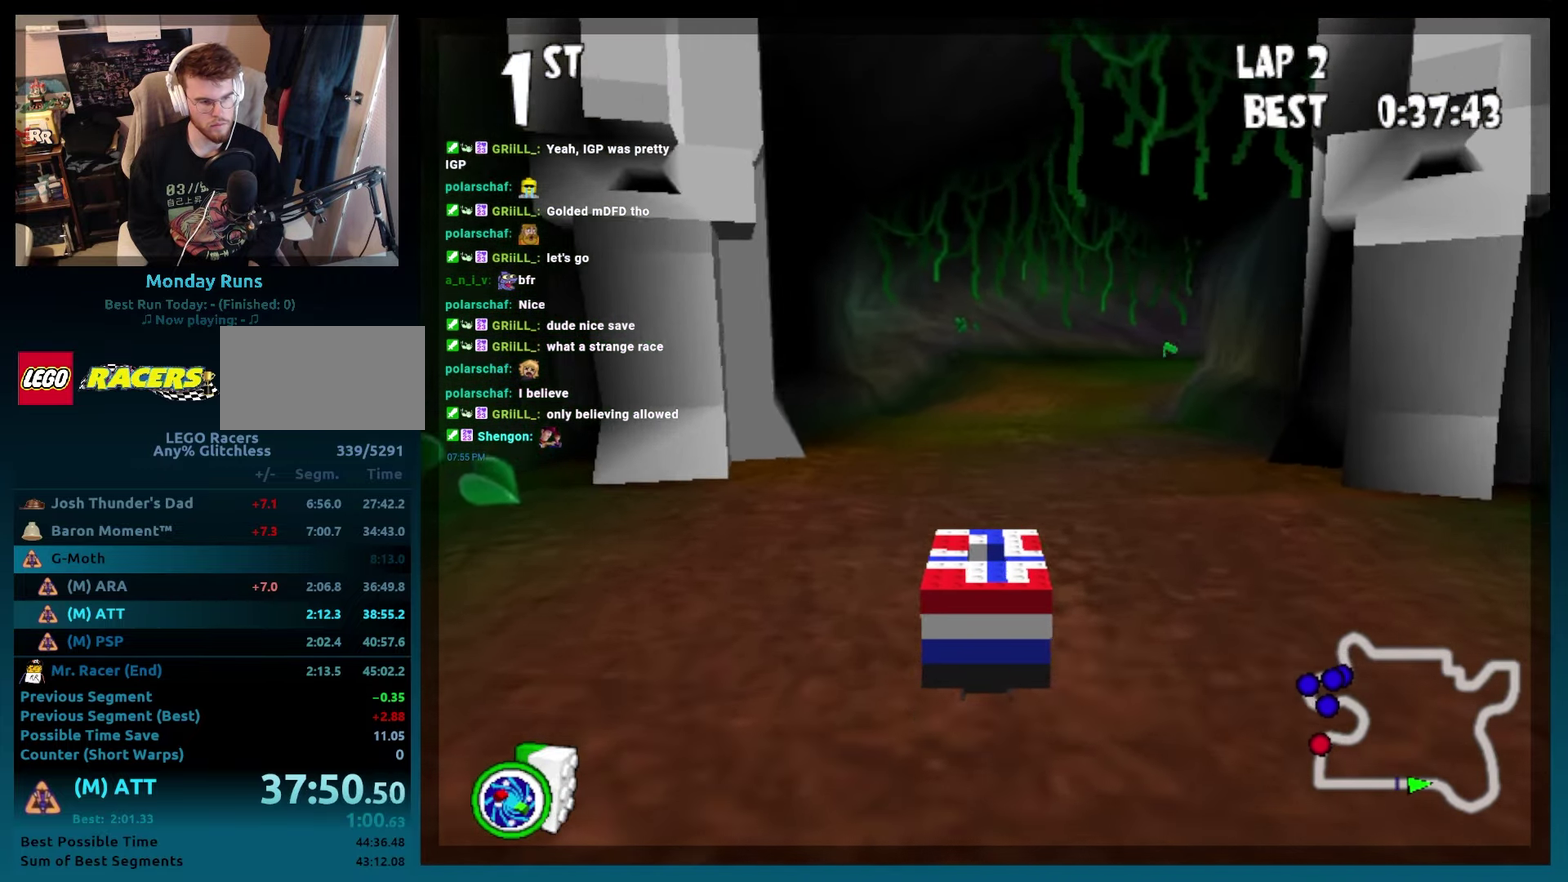
{"buttons": ["B", "DPAD_LEFT"], "events": [[50, "DPAD_LEFT", "down"]]}
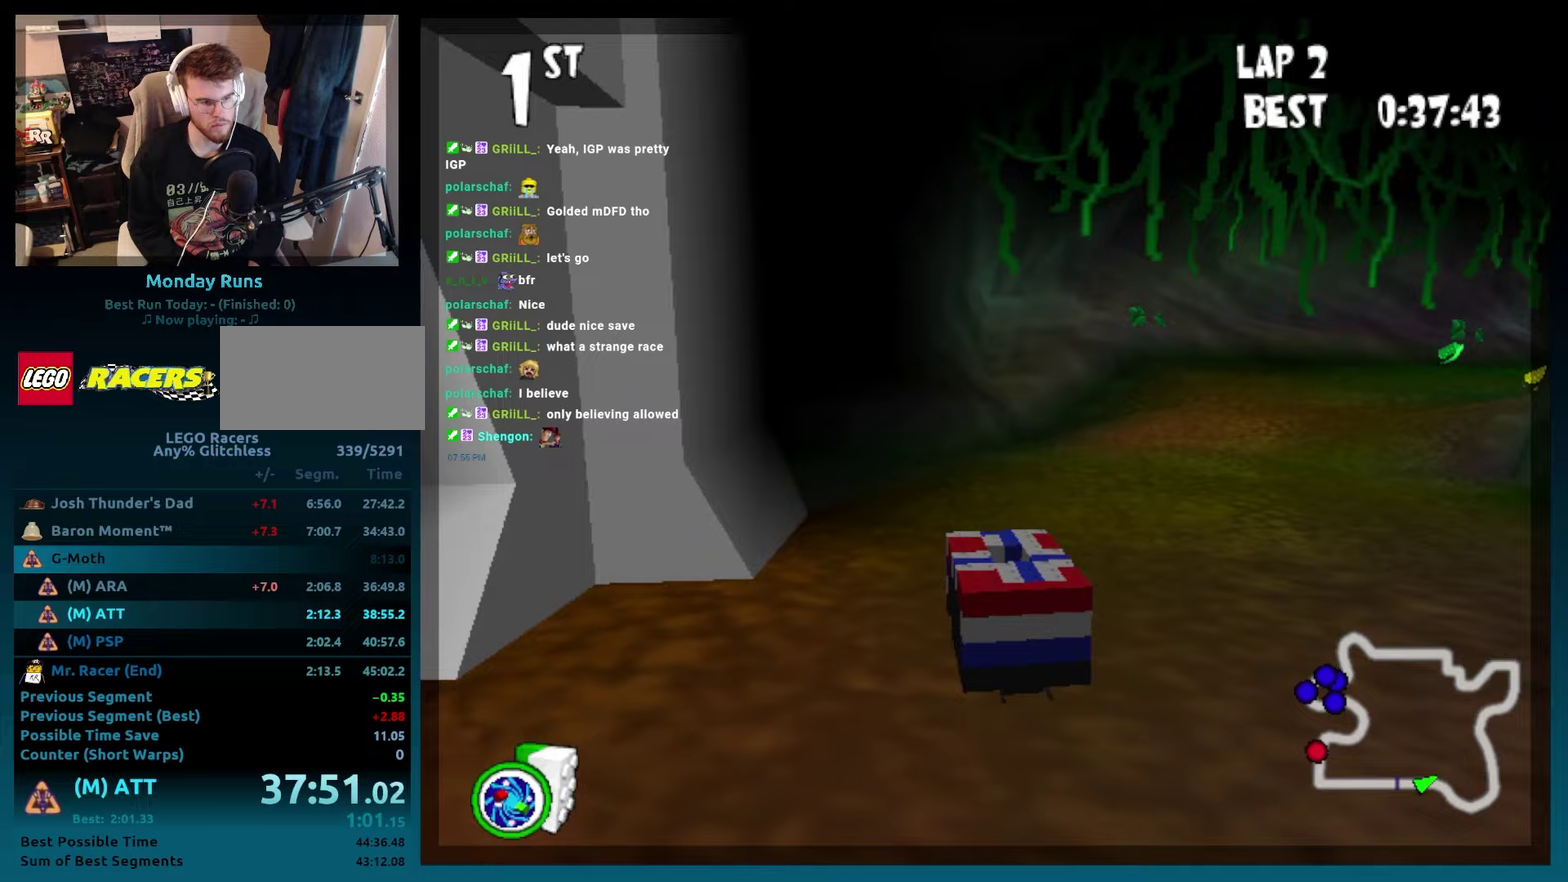
{"buttons": ["A", "DPAD_RIGHT"], "events": [[317, "DPAD_LEFT", "up"], [367, "B", "up"], [367, "L2", "down"], [467, "A", "down"], [467, "L2", "up"], [500, "DPAD_RIGHT", "down"]]}
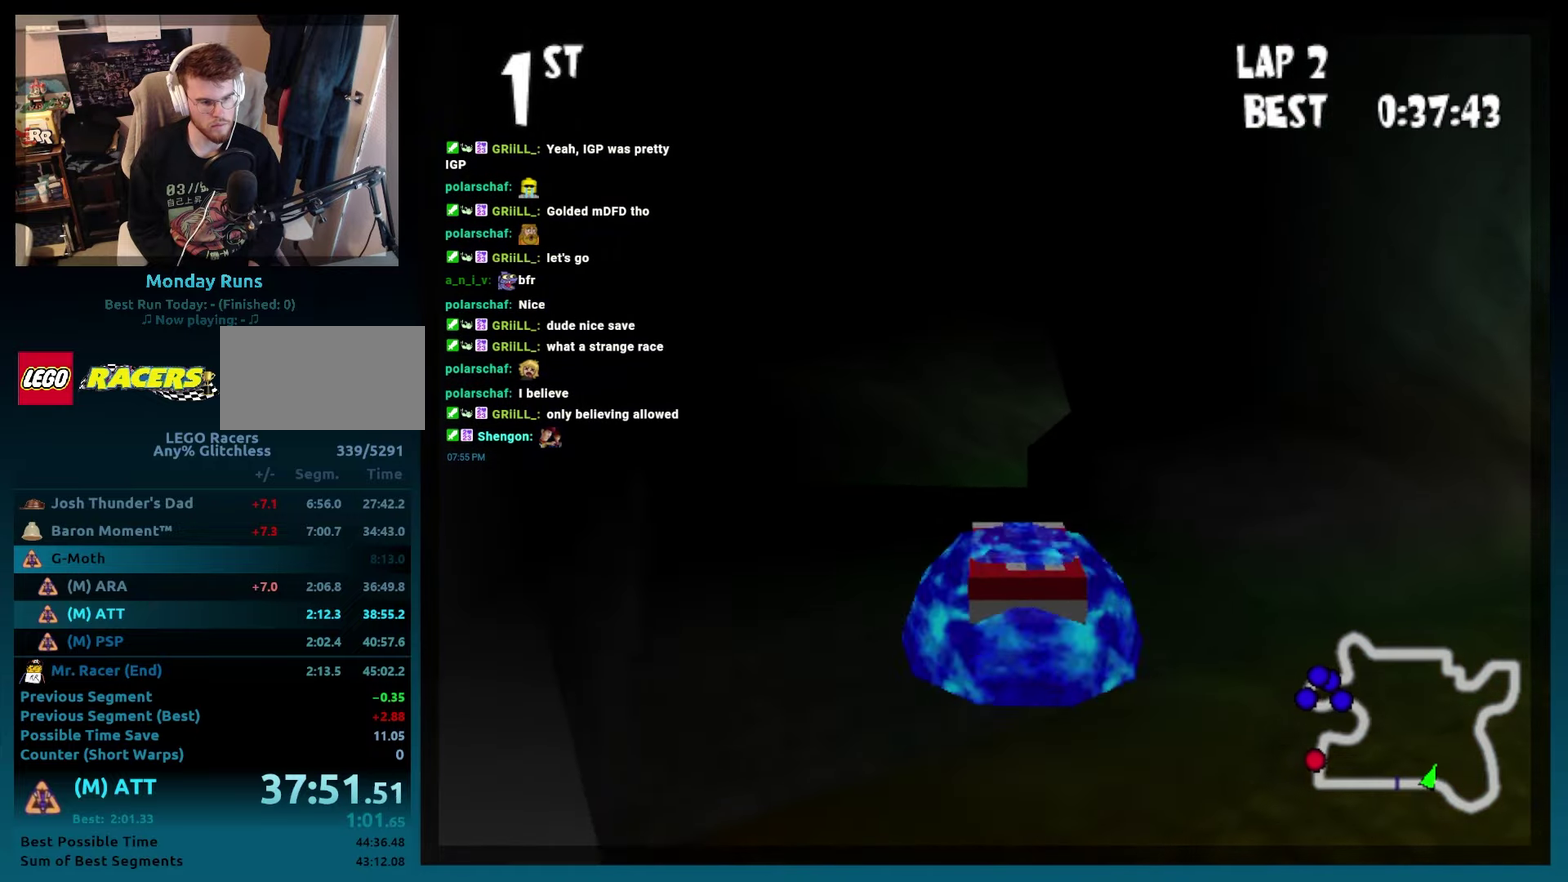
{"buttons": [], "events": [[67, "A", "up"], [83, "DPAD_RIGHT", "up"]]}
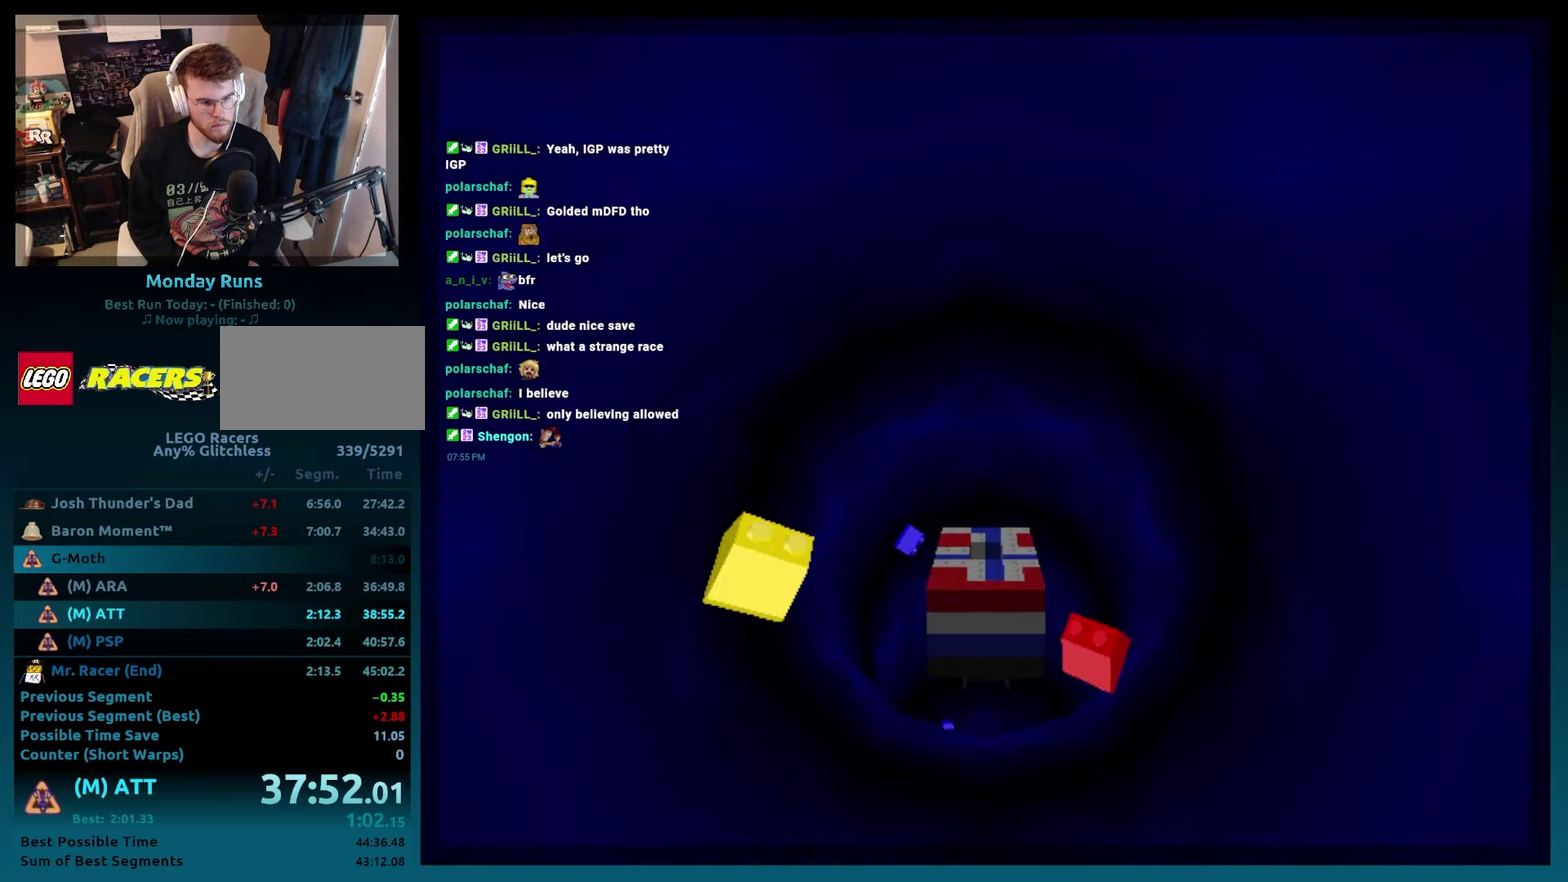
{"buttons": [], "events": []}
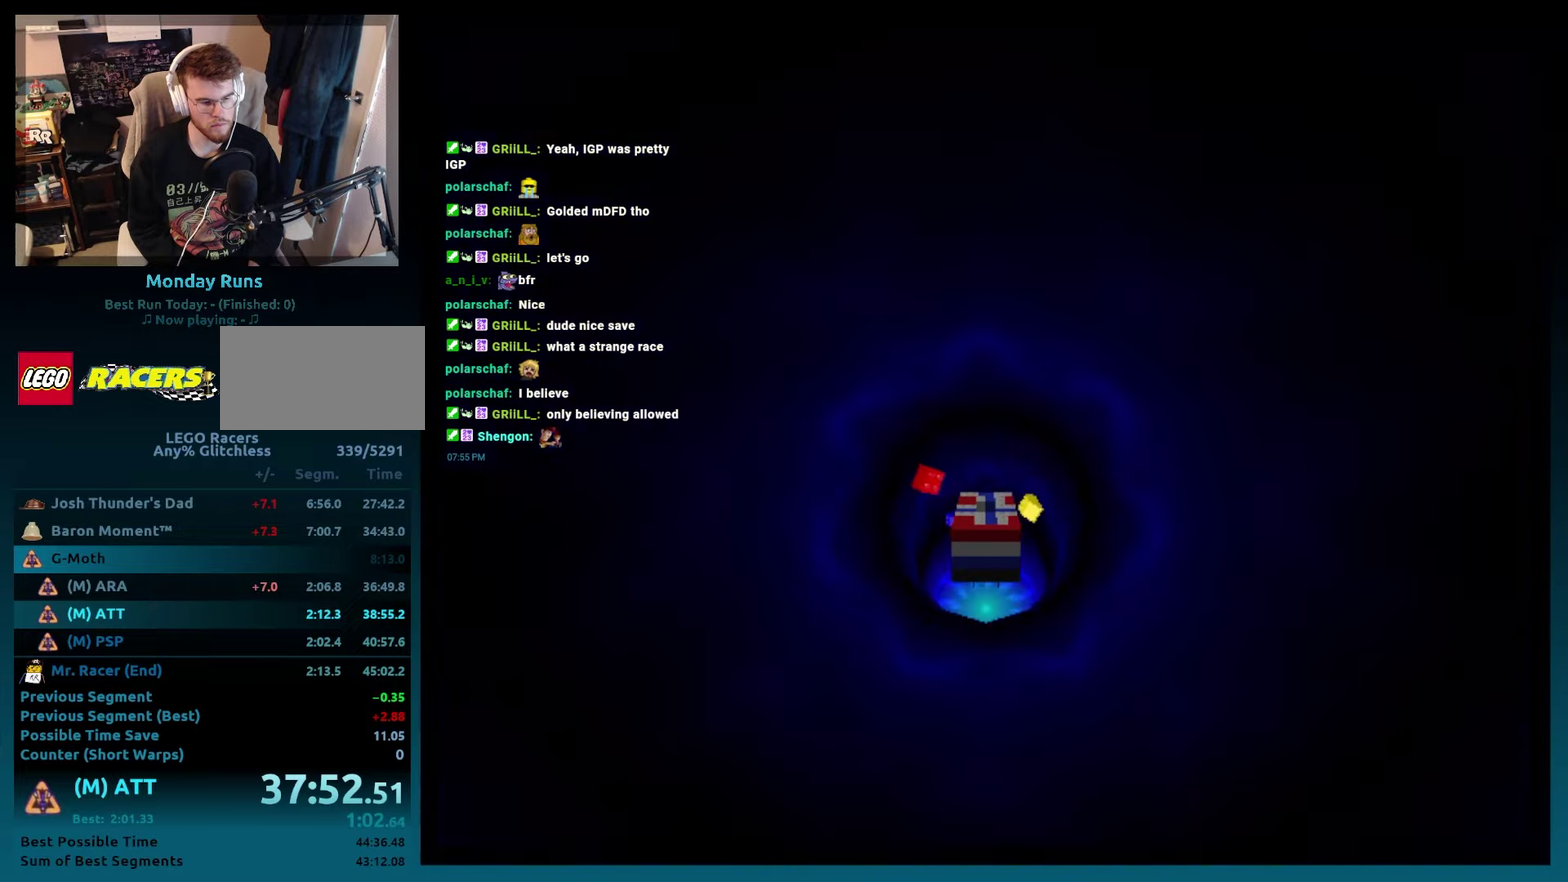
{"buttons": [], "events": []}
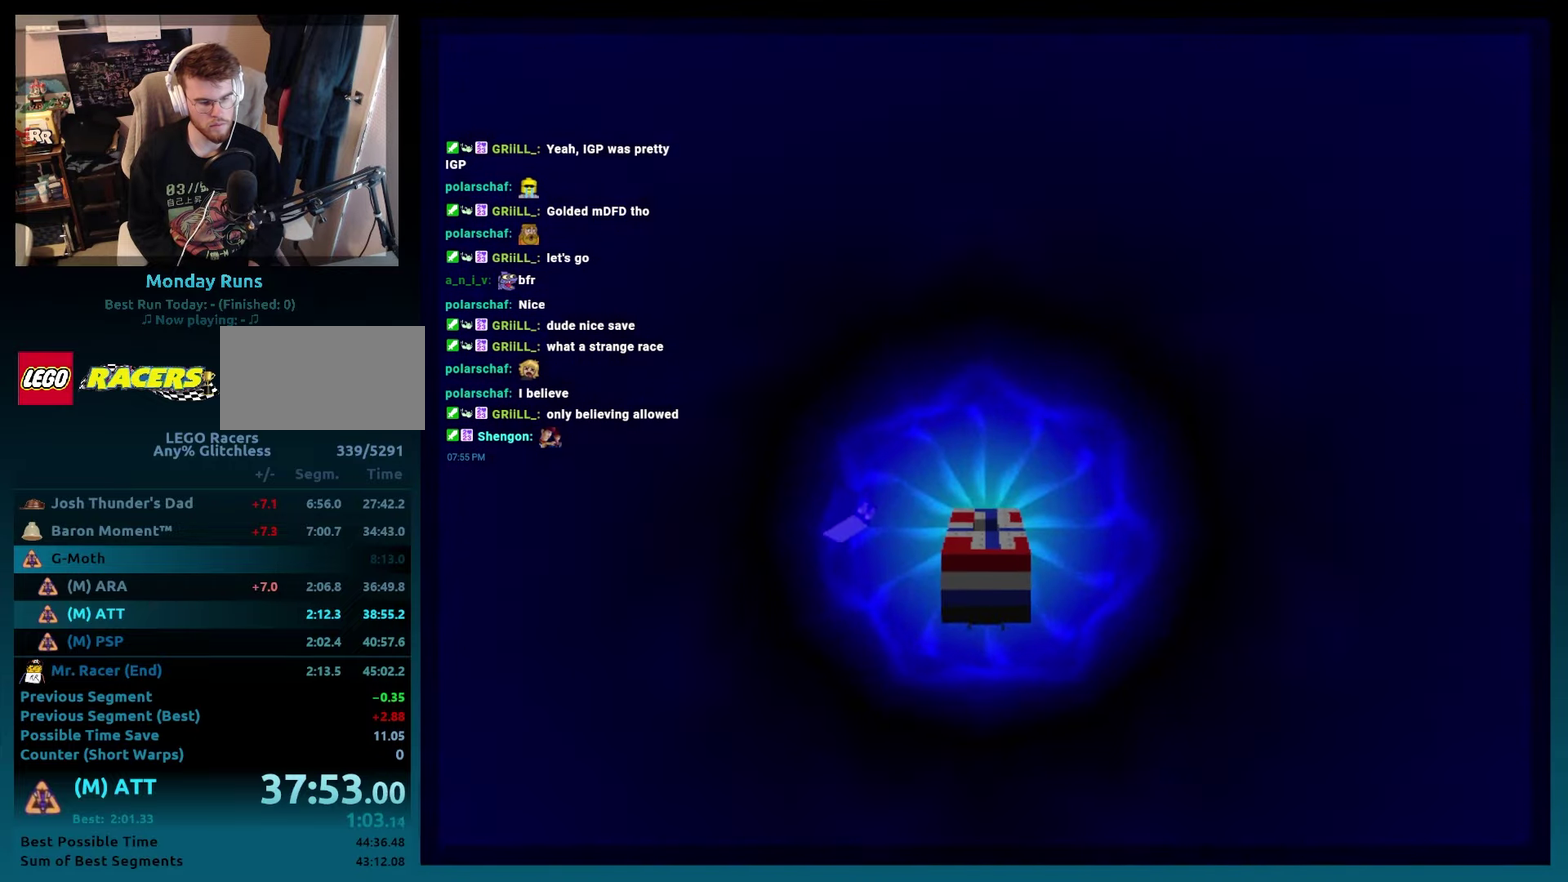
{"buttons": ["A", "B", "DPAD_RIGHT"], "events": [[400, "B", "down"], [417, "DPAD_RIGHT", "down"], [450, "A", "down"]]}
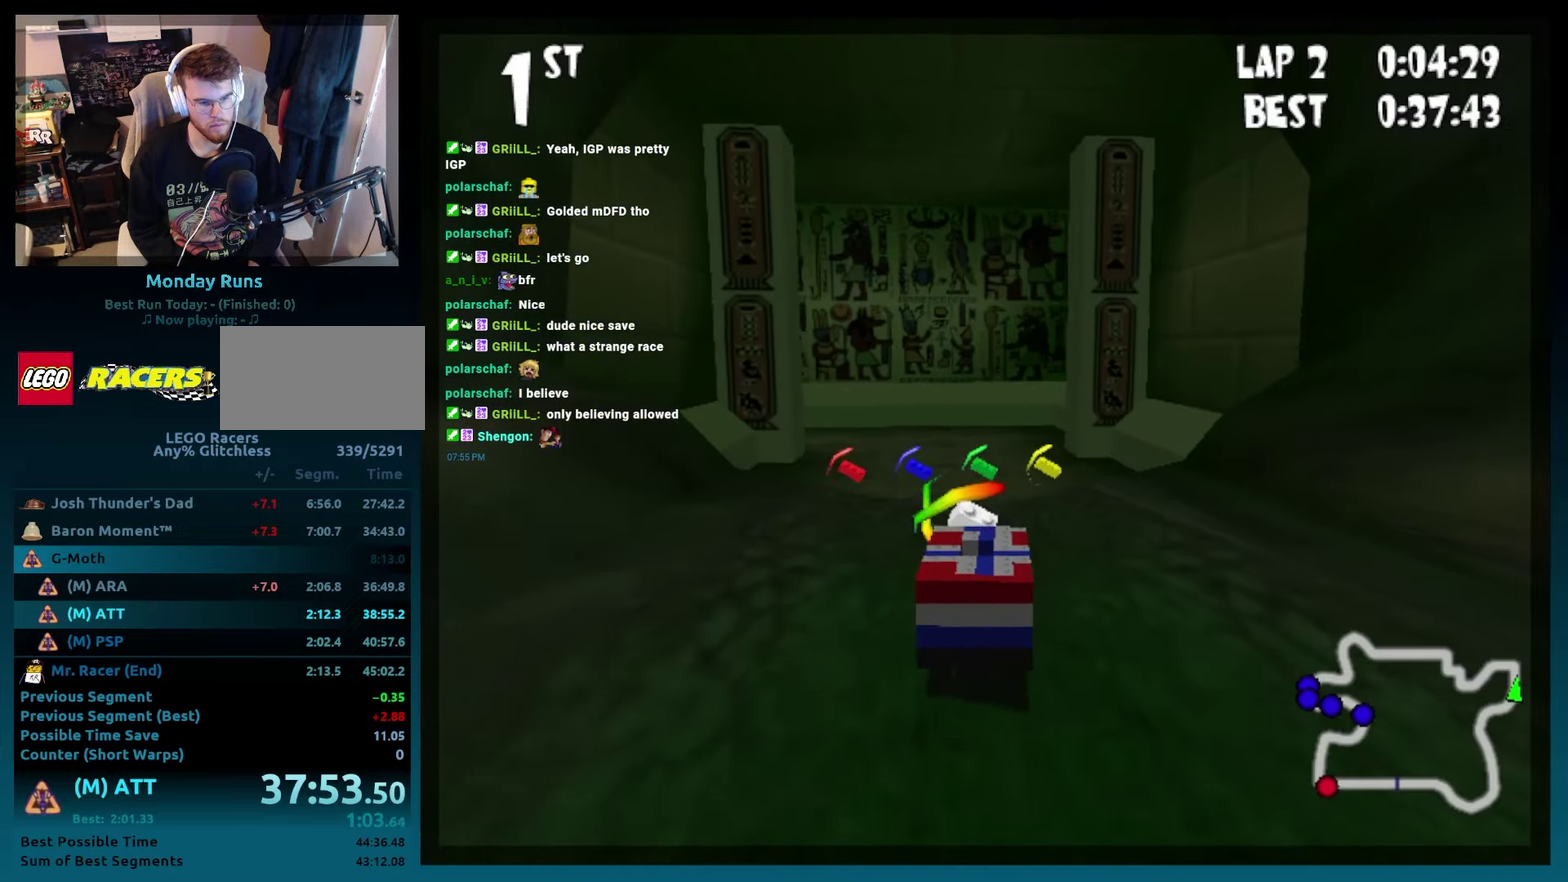
{"buttons": ["A", "B"], "events": [[17, "DPAD_RIGHT", "up"], [233, "DPAD_LEFT", "down"], [350, "DPAD_LEFT", "up"]]}
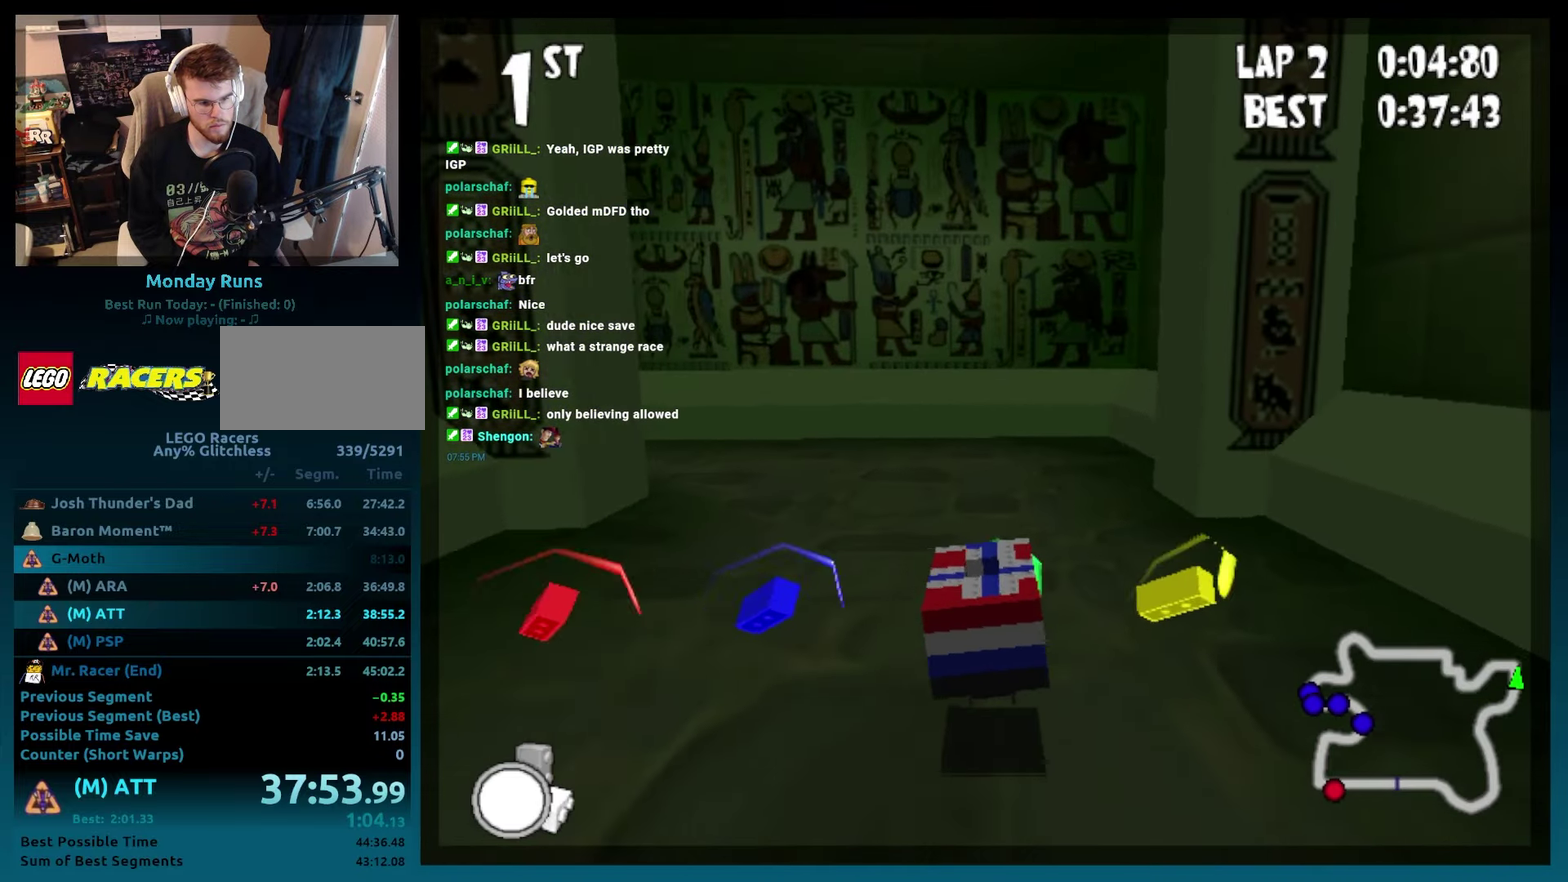
{"buttons": ["A", "B", "R2", "DPAD_LEFT"], "events": [[117, "DPAD_LEFT", "down"], [250, "R2", "down"]]}
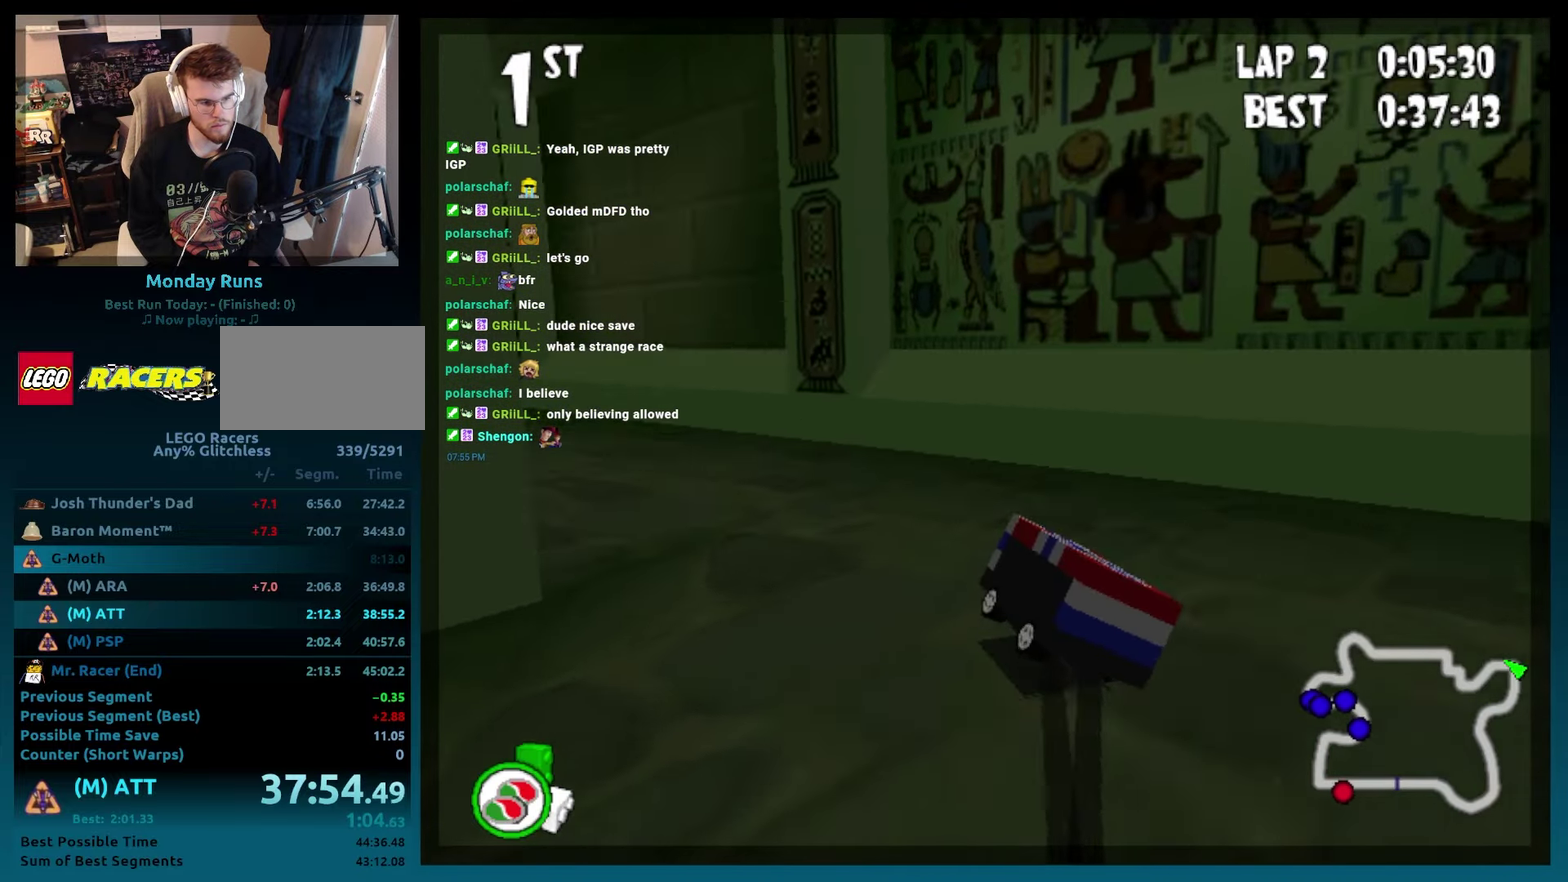
{"buttons": ["A", "B"], "events": [[133, "DPAD_LEFT", "up"], [183, "R2", "up"]]}
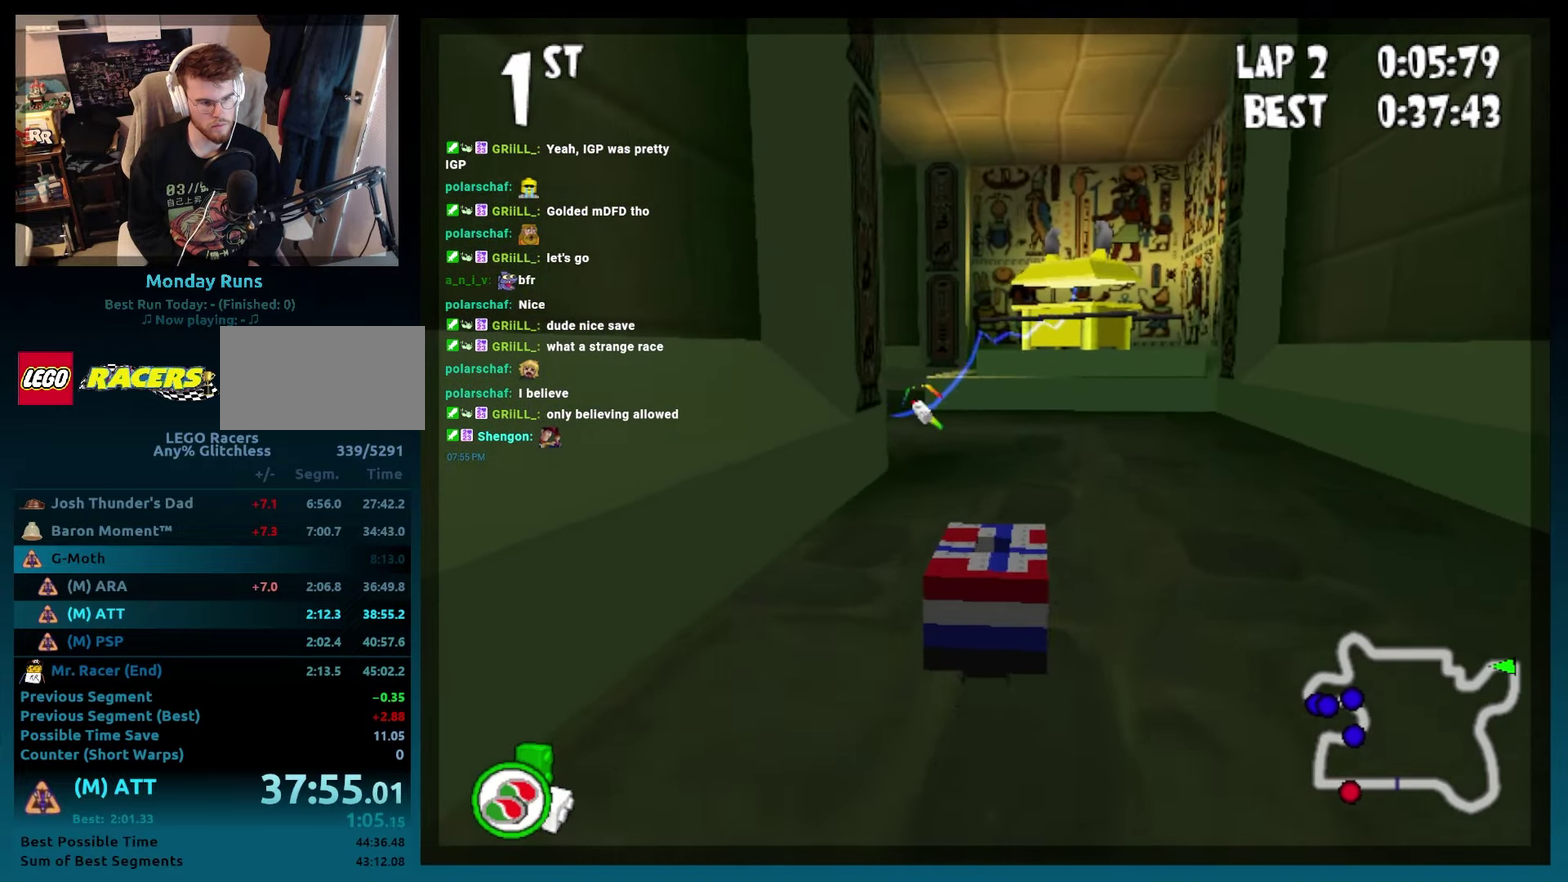
{"buttons": ["A", "B", "R2", "DPAD_LEFT"], "events": [[50, "DPAD_LEFT", "down"], [417, "R2", "down"]]}
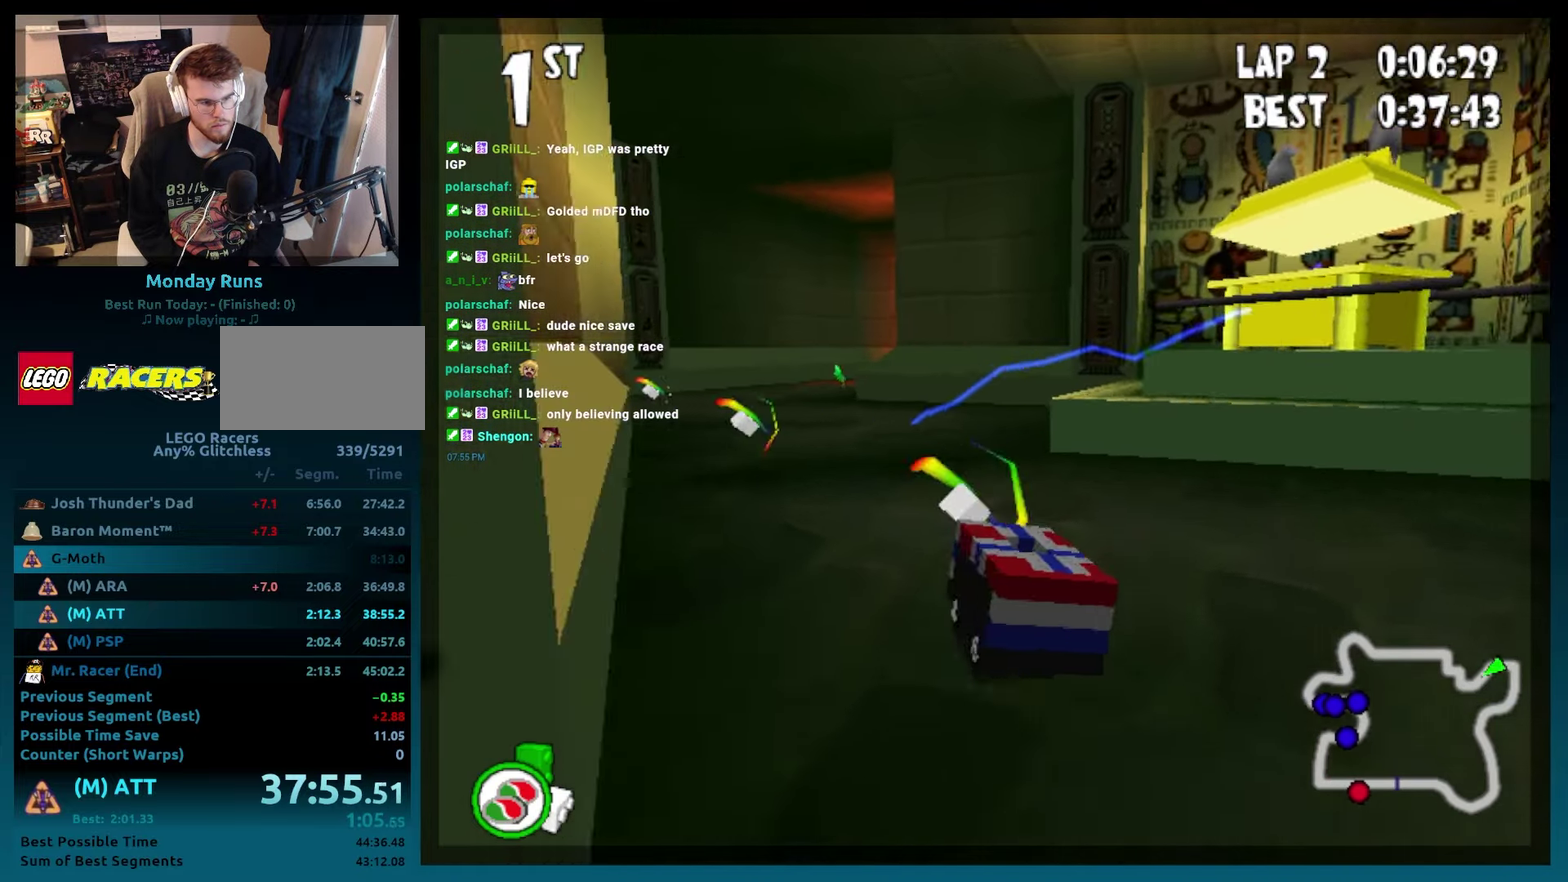
{"buttons": ["A", "B", "DPAD_LEFT"], "events": [[50, "DPAD_LEFT", "up"], [50, "R2", "up"], [133, "L2", "down"], [267, "DPAD_LEFT", "down"], [283, "L2", "up"]]}
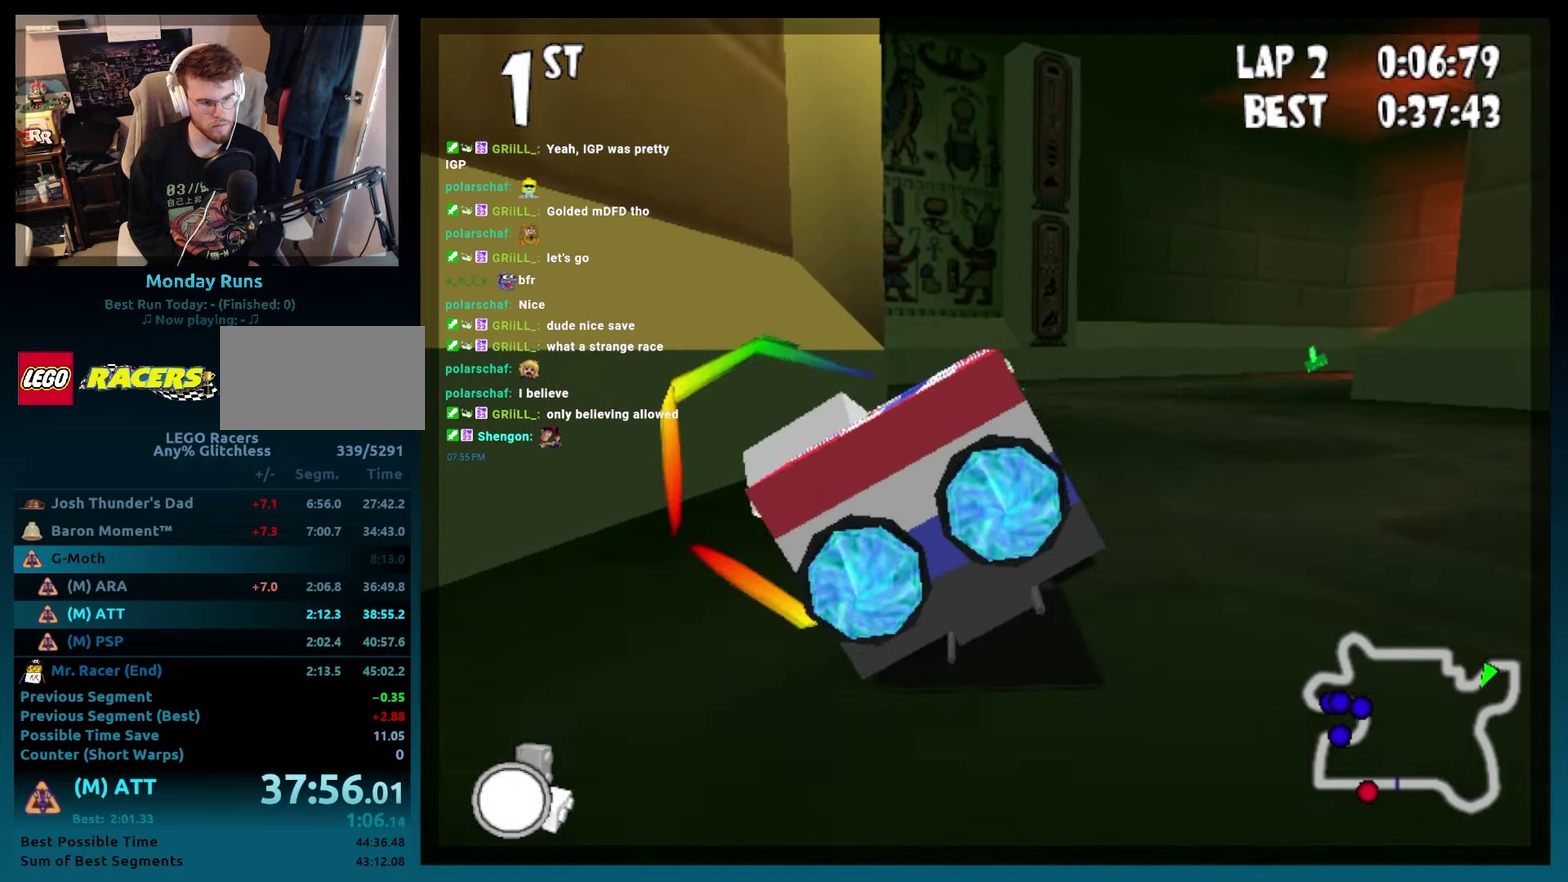
{"buttons": ["A", "B", "R2", "DPAD_RIGHT"], "events": [[17, "DPAD_LEFT", "up"], [167, "DPAD_RIGHT", "down"], [250, "DPAD_RIGHT", "up"], [367, "DPAD_RIGHT", "down"], [483, "R2", "down"]]}
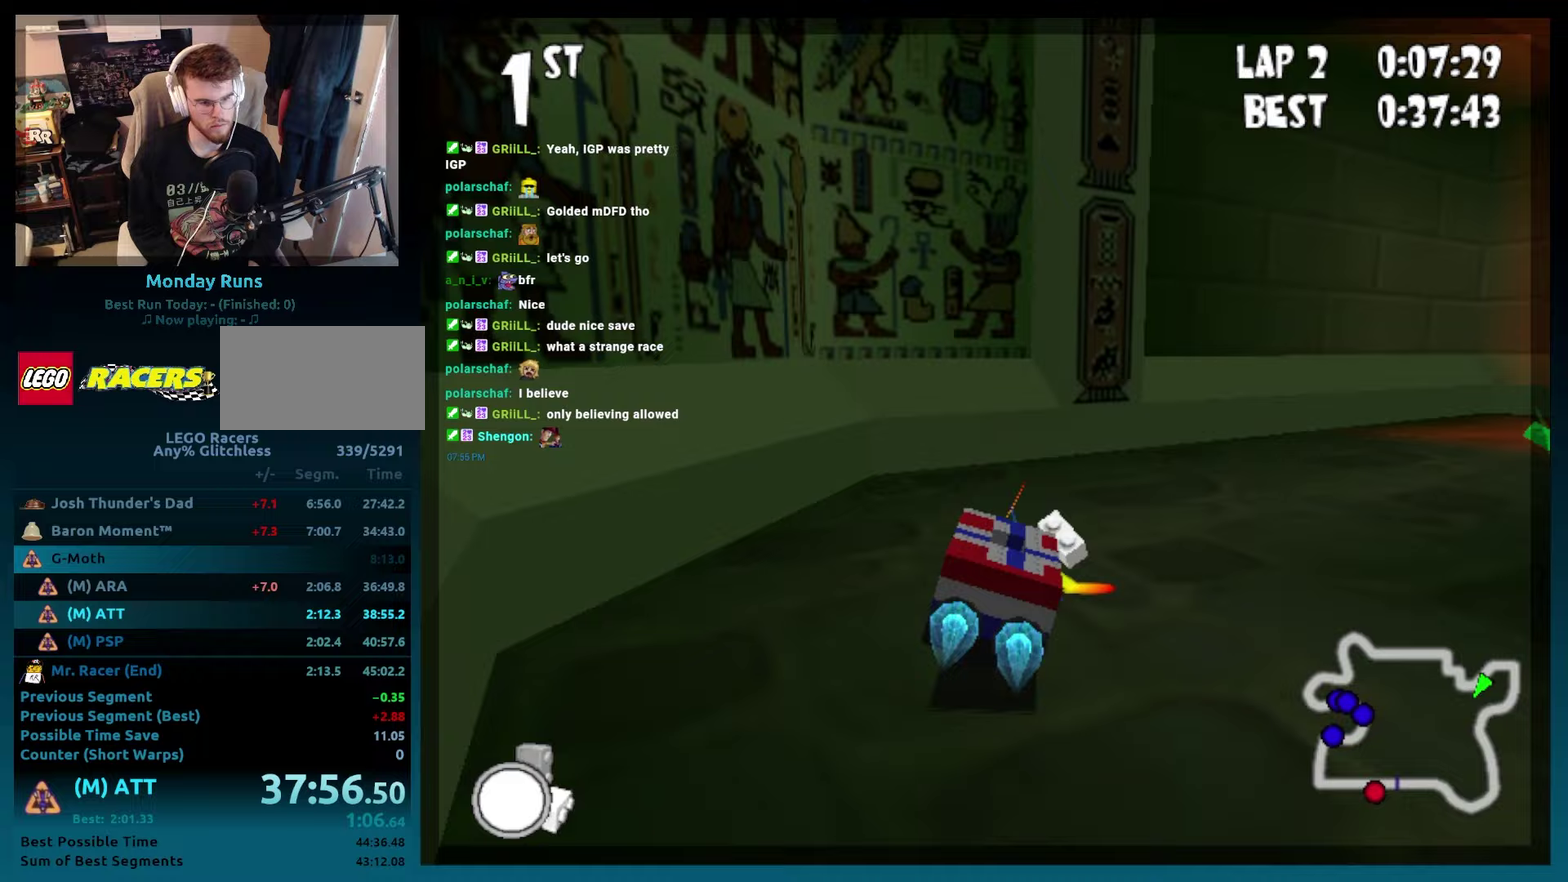
{"buttons": ["A", "B", "R2", "DPAD_RIGHT"], "events": [[183, "DPAD_RIGHT", "up"], [183, "R2", "up"], [350, "DPAD_RIGHT", "down"], [467, "R2", "down"]]}
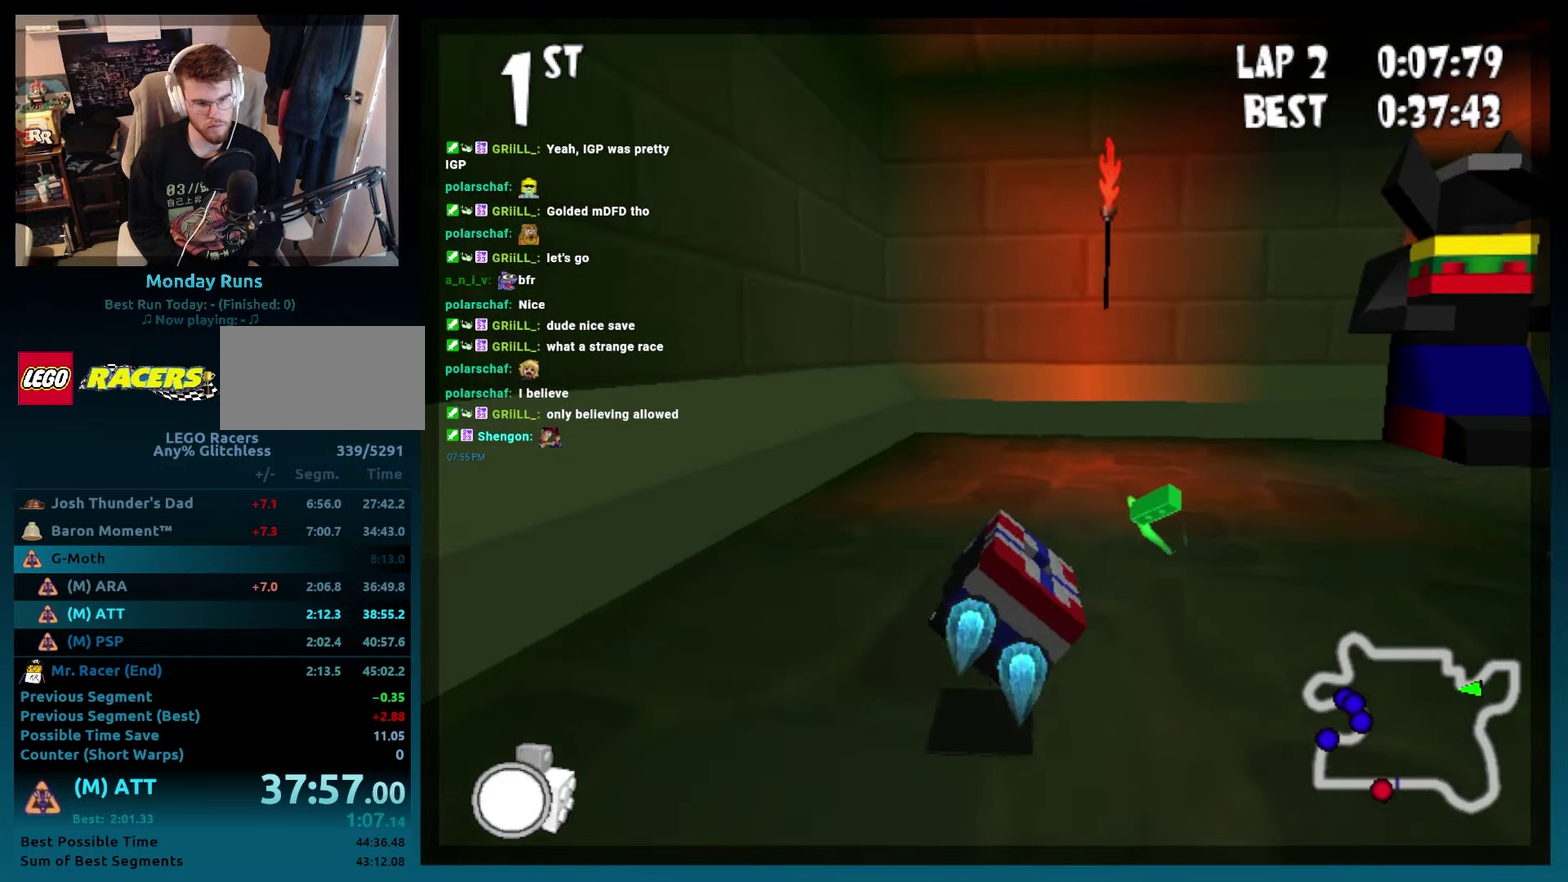
{"buttons": ["A", "B"], "events": [[300, "DPAD_RIGHT", "up"], [300, "R2", "up"]]}